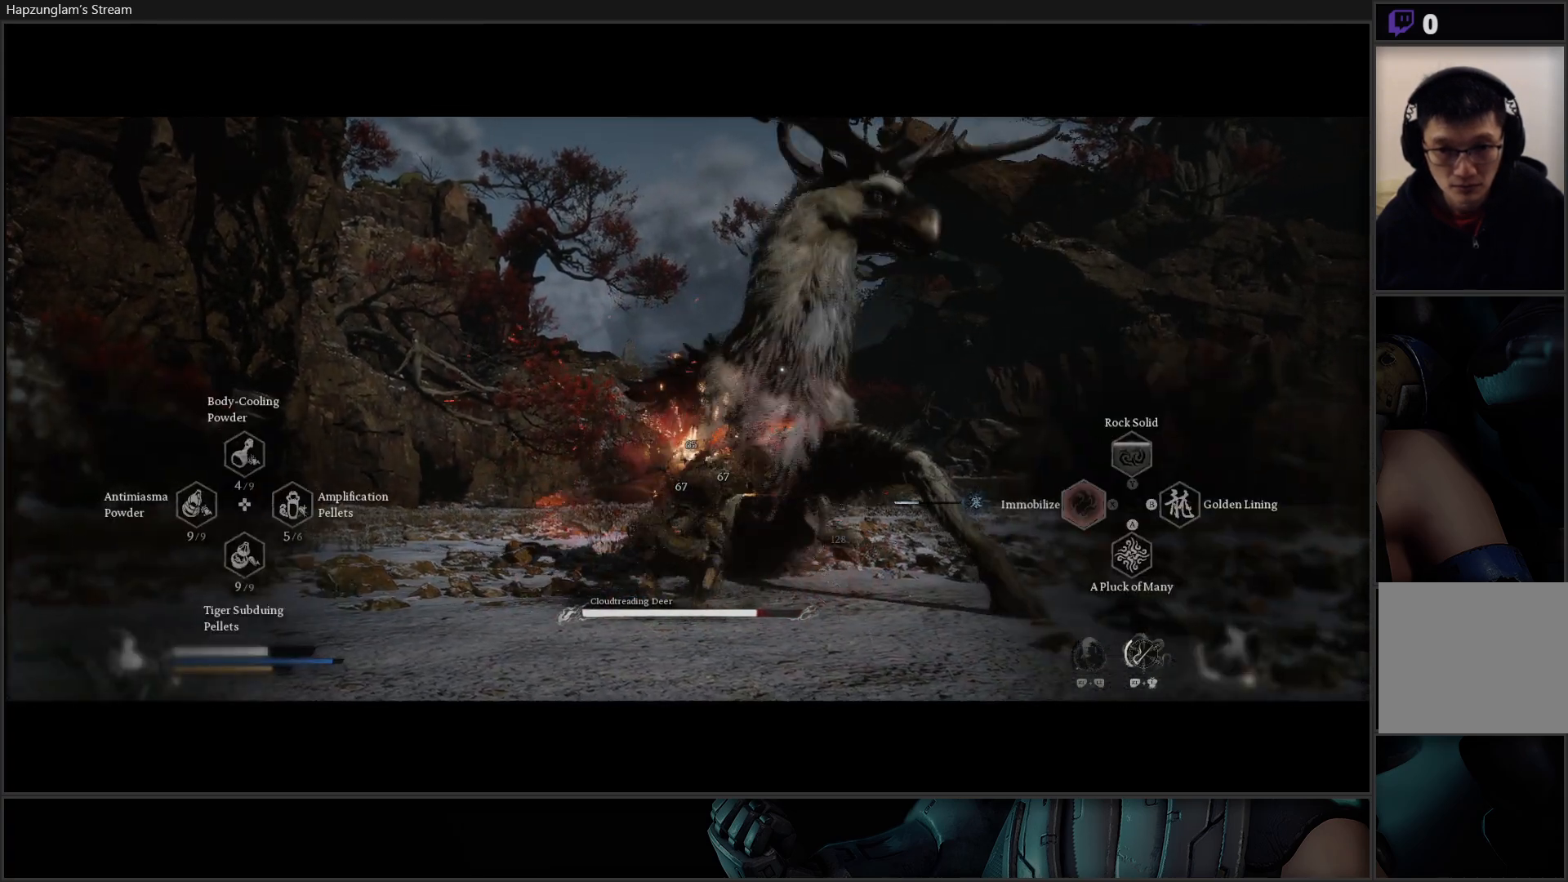
Gameplay with a controller (Xbox layout); each line is a JSON object with the inputs held at the frame after it. "events" lists button and stick changes between this image and that frame as [ms after this image, input, new state], when the widget could be followed in between.
{"buttons": ["R2"], "left_stick": "center", "right_stick": "center", "events": [[34, "X", "up"]]}
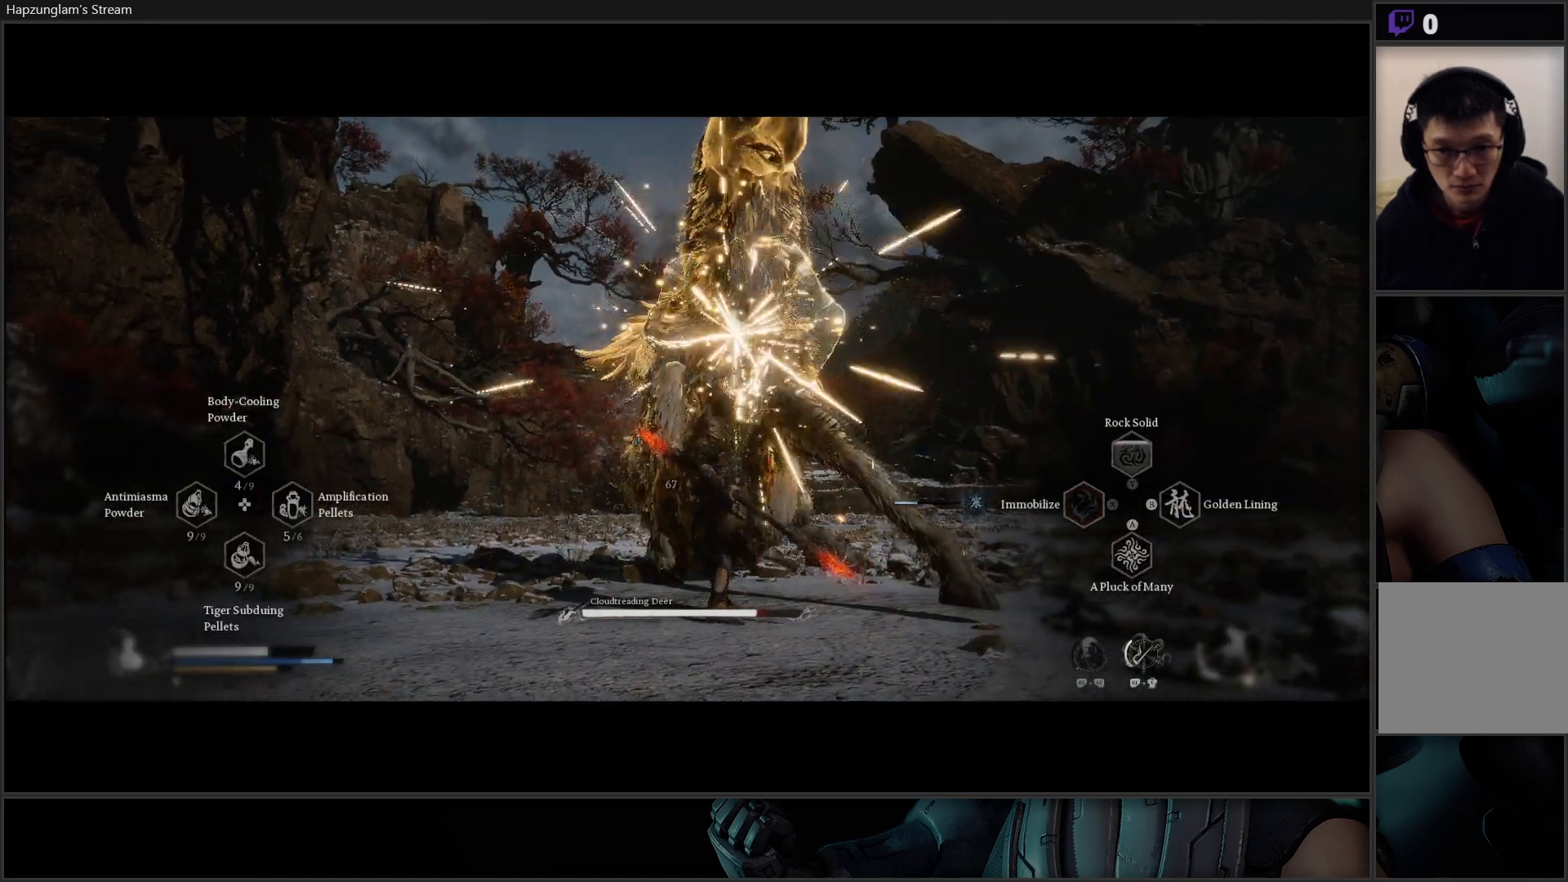
{"buttons": [], "left_stick": "up", "right_stick": "center", "events": [[66, "R2", "up"], [250, "X", "down"], [333, "X", "up"], [383, "left_stick", "up"], [400, "X", "down"], [484, "X", "up"]]}
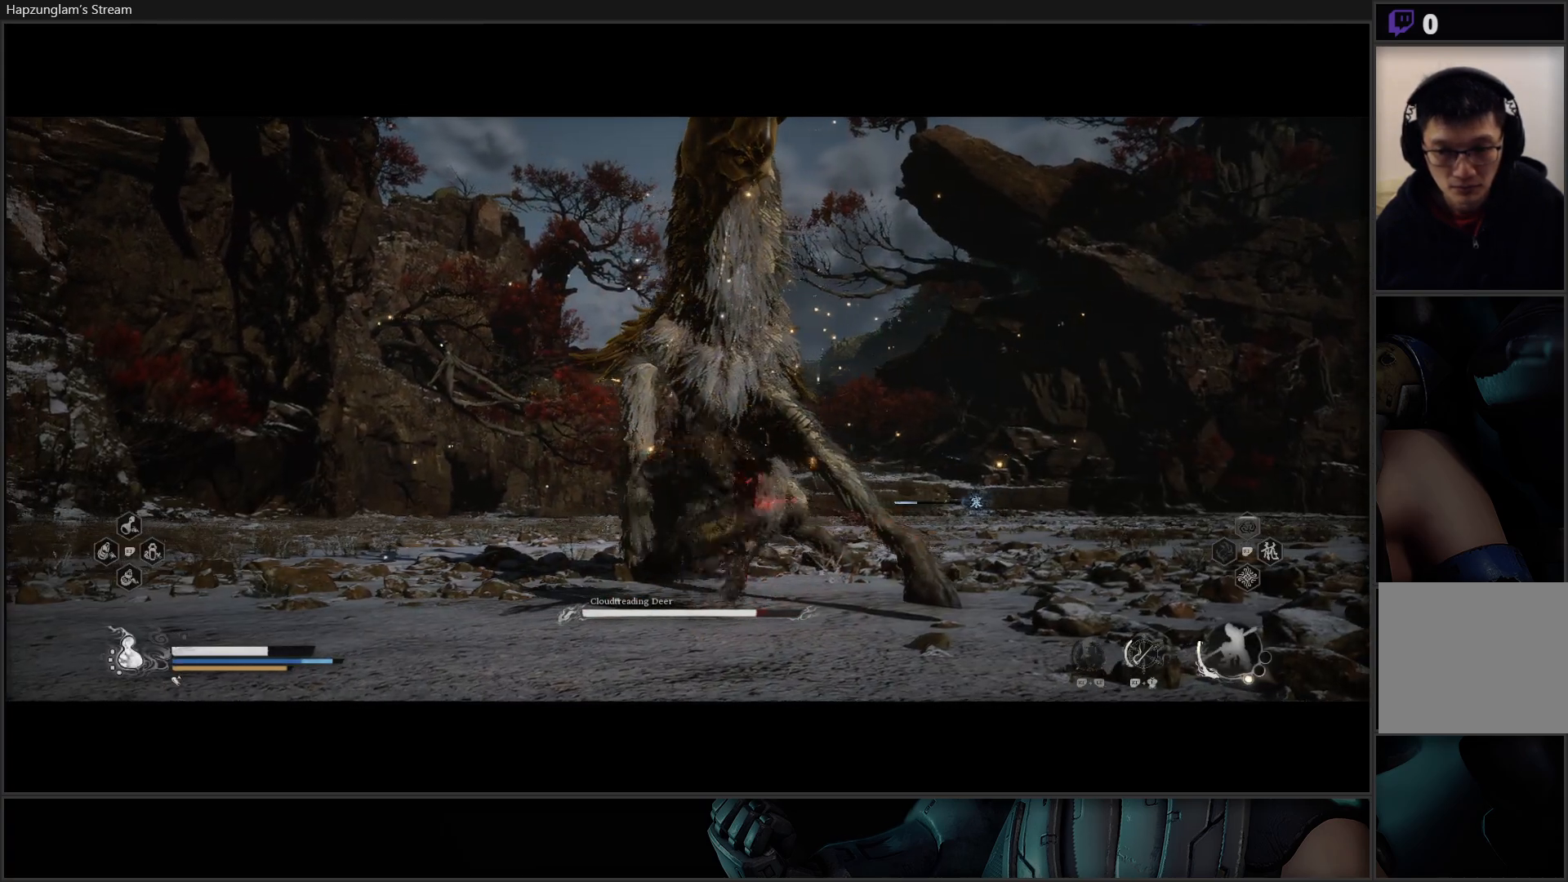
{"buttons": [], "left_stick": "center", "right_stick": "center", "events": [[67, "X", "down"], [117, "X", "up"], [200, "X", "down"], [267, "left_stick", "center"], [300, "X", "up"], [367, "X", "down"], [451, "X", "up"]]}
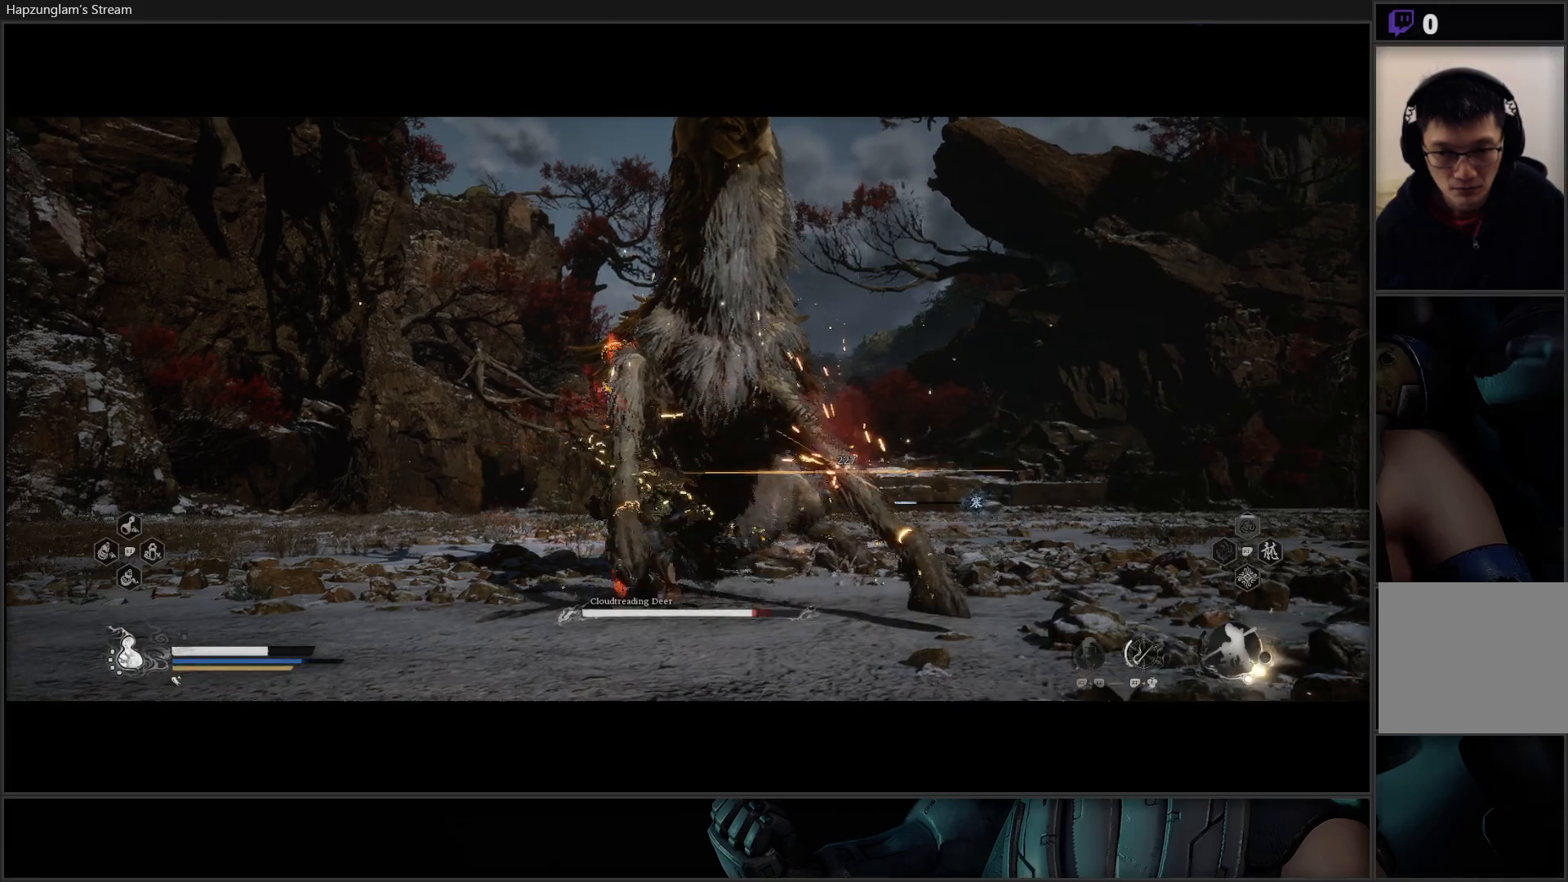
{"buttons": ["X"], "left_stick": "center", "right_stick": "center", "events": [[16, "X", "down"], [100, "X", "up"], [167, "X", "down"], [233, "X", "up"], [317, "X", "down"], [383, "X", "up"], [467, "X", "down"]]}
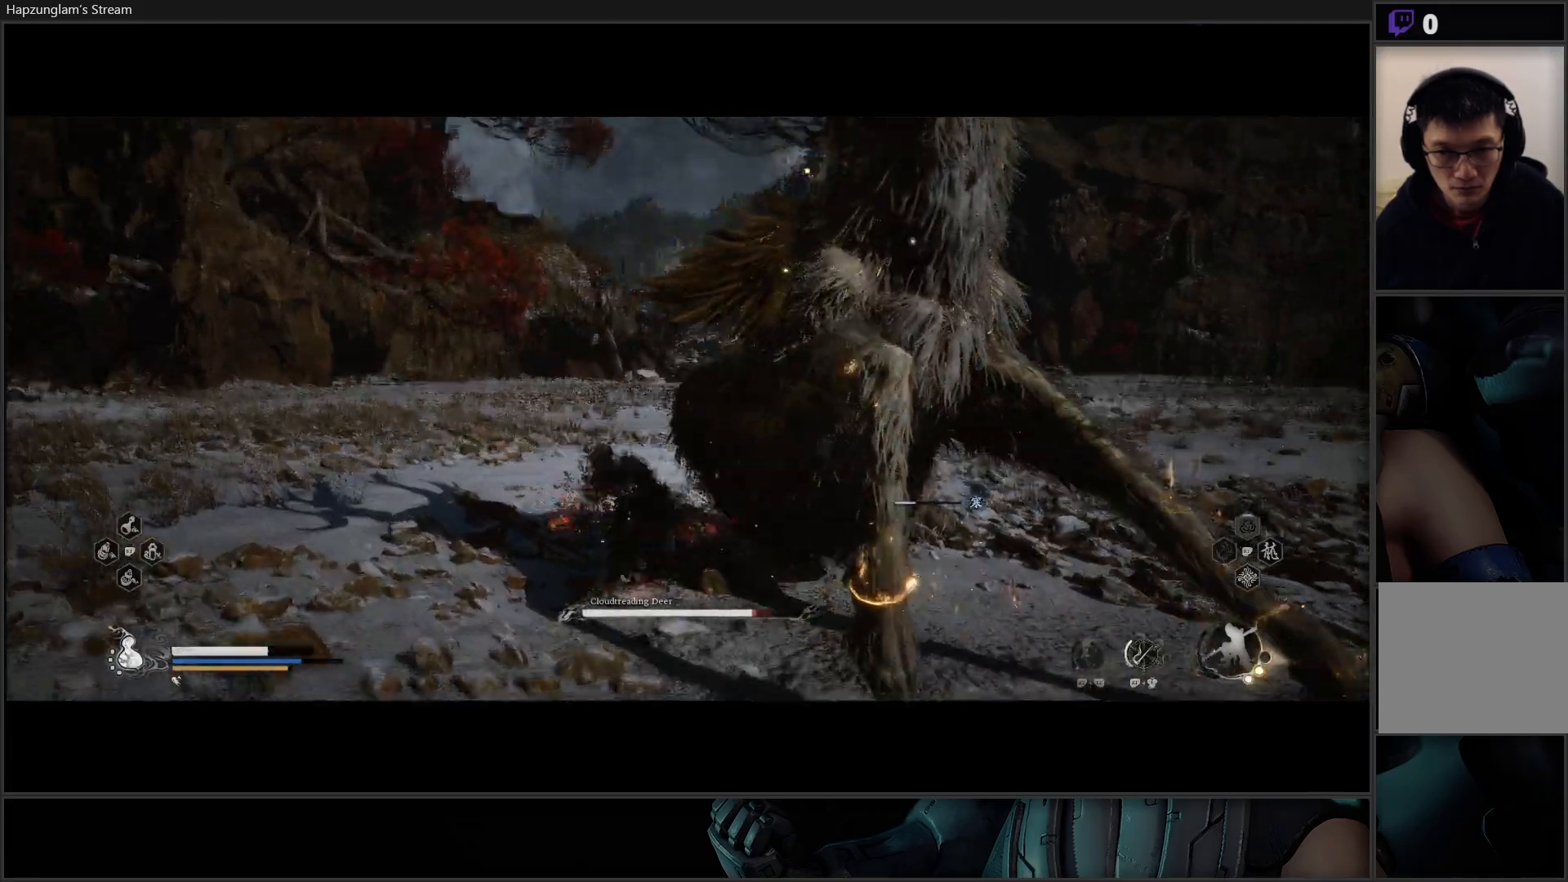
{"buttons": ["X"], "left_stick": "center", "right_stick": "center", "events": [[50, "X", "up"], [134, "X", "down"], [200, "X", "up"], [267, "X", "down"], [367, "X", "up"], [451, "X", "down"]]}
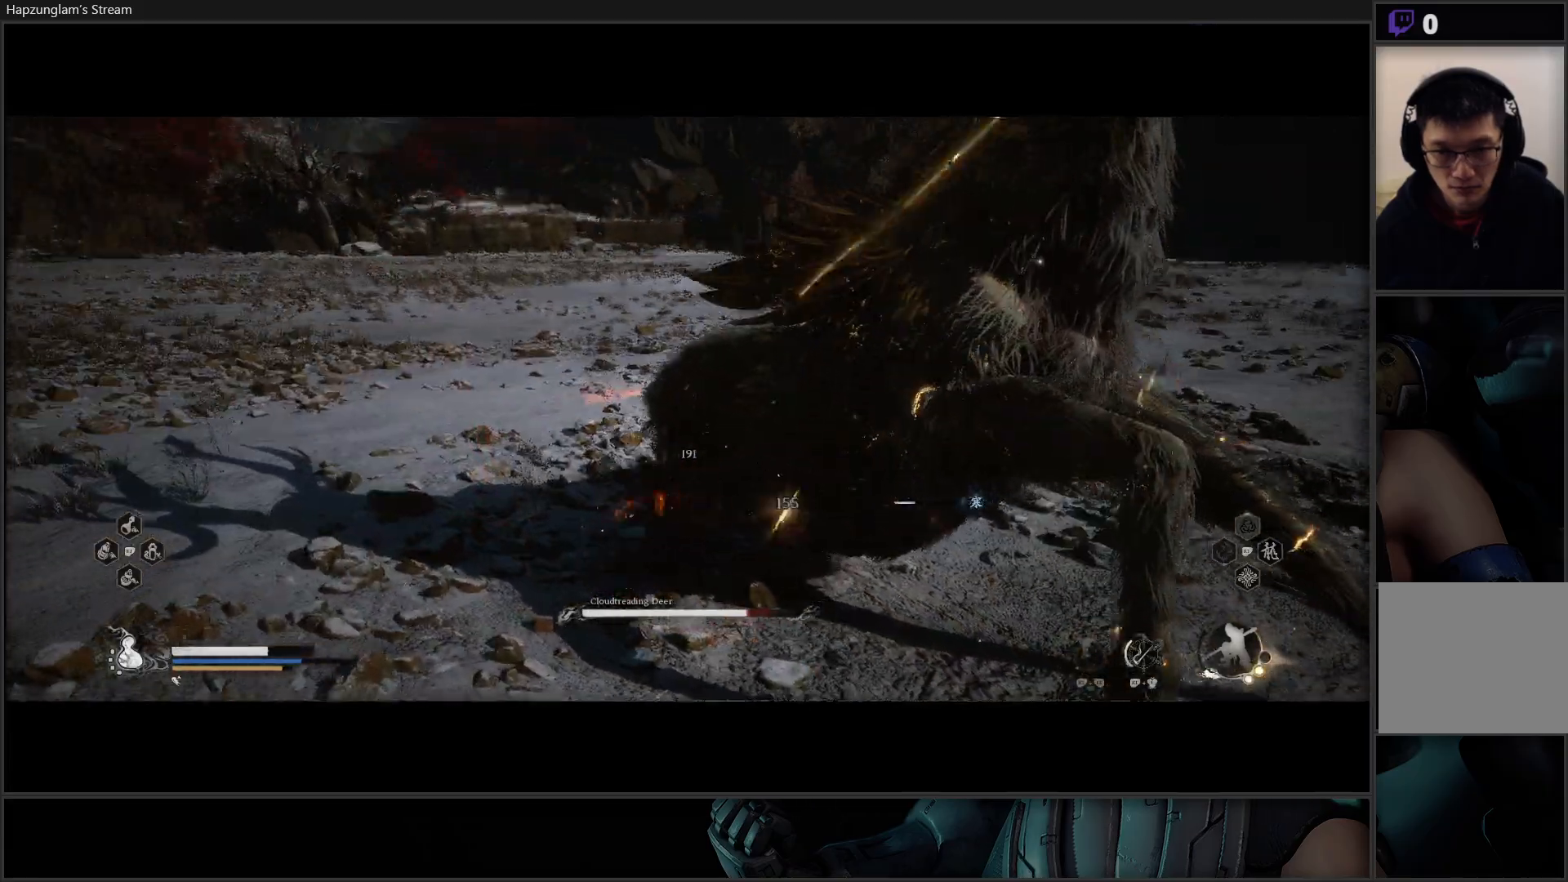
{"buttons": [], "left_stick": "center", "right_stick": "center", "events": [[16, "X", "up"], [100, "X", "down"], [167, "X", "up"], [233, "X", "down"], [317, "X", "up"]]}
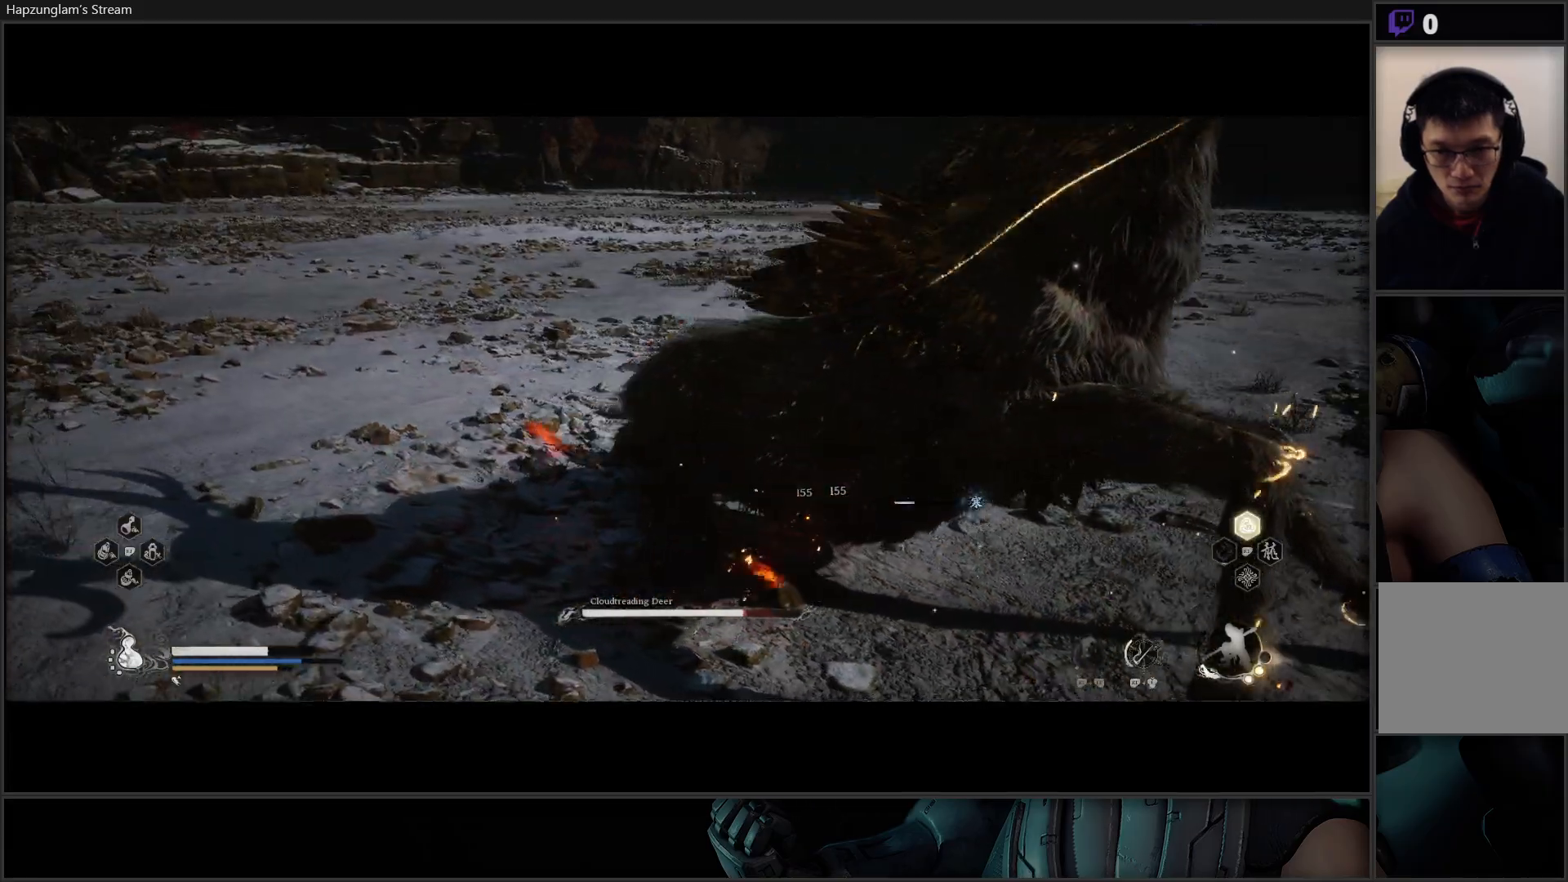
{"buttons": [], "left_stick": "center", "right_stick": "center", "events": [[67, "Y", "down"], [134, "Y", "up"], [217, "Y", "down"], [284, "Y", "up"], [367, "Y", "down"], [434, "Y", "up"]]}
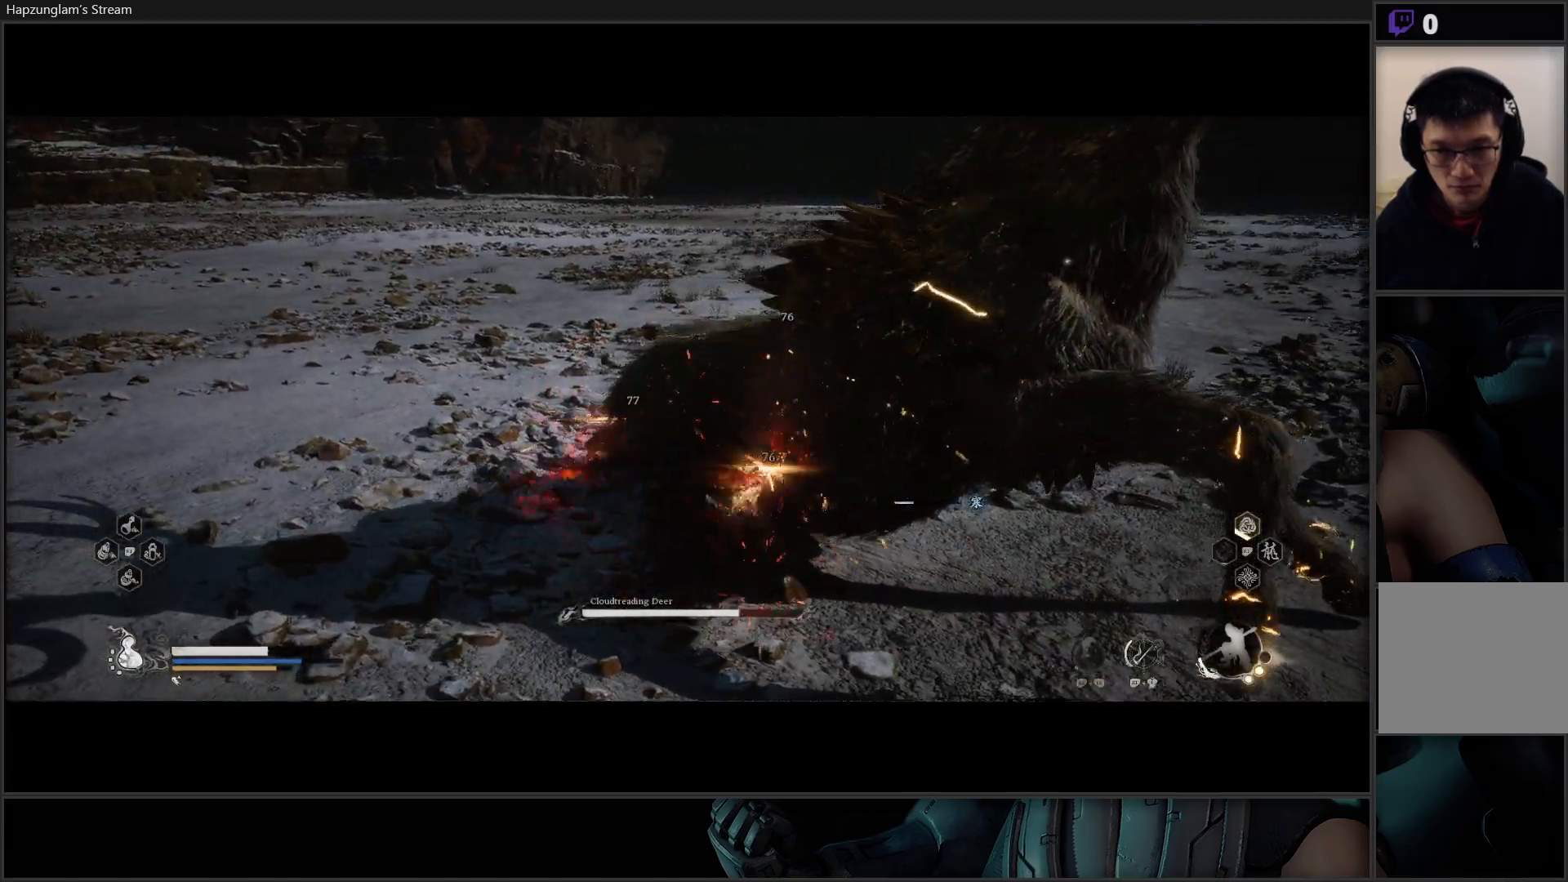
{"buttons": ["Y"], "left_stick": "center", "right_stick": "center", "events": [[33, "Y", "down"], [100, "Y", "up"], [167, "Y", "down"], [233, "Y", "up"], [317, "Y", "down"], [383, "Y", "up"], [467, "Y", "down"]]}
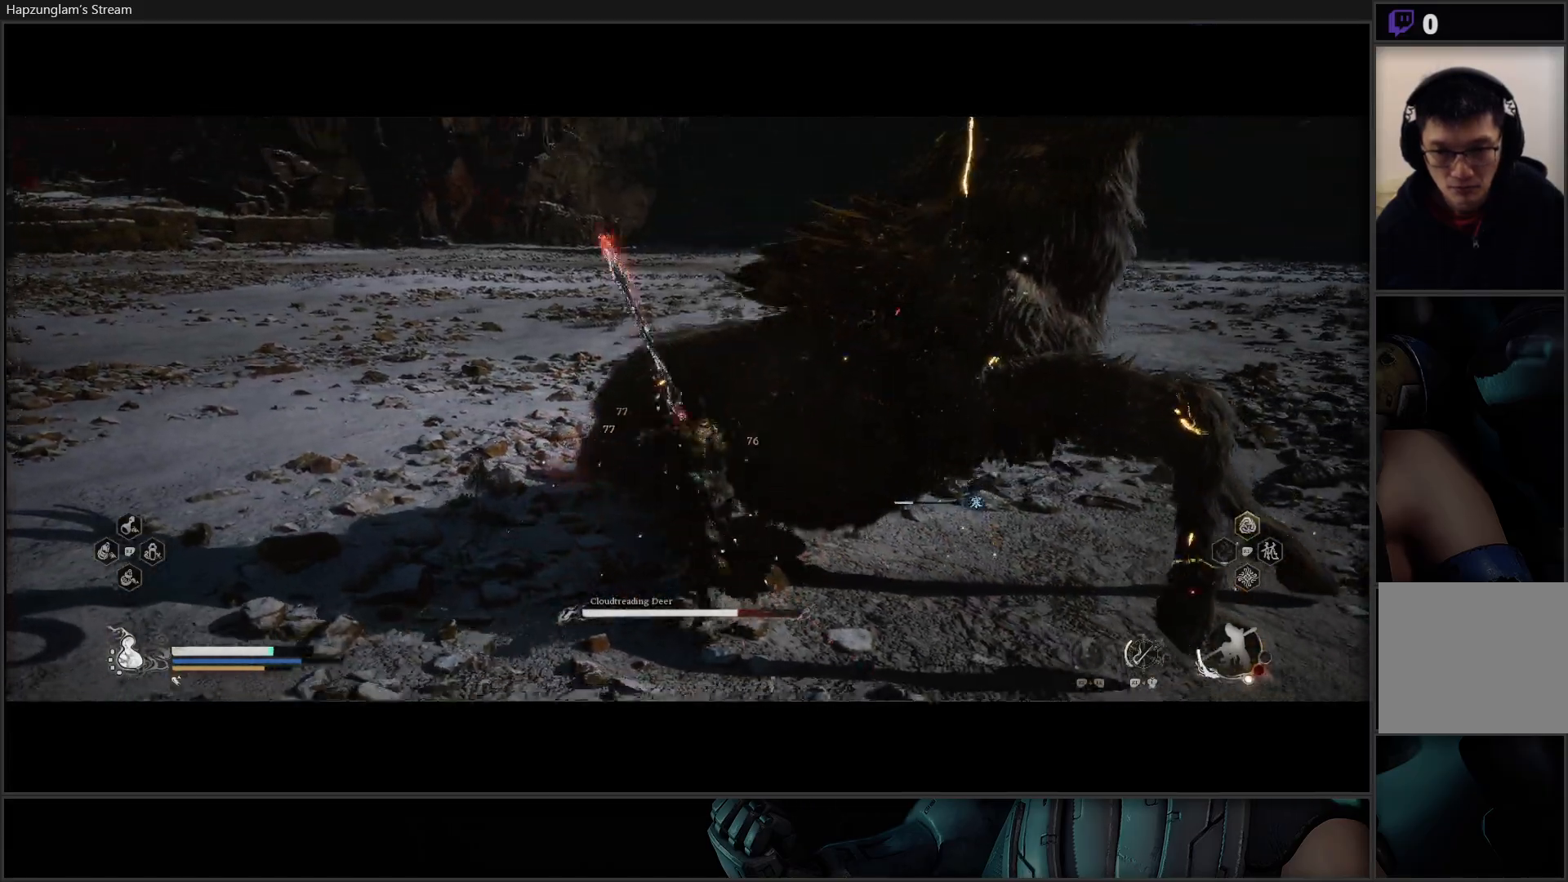
{"buttons": ["Y"], "left_stick": "center", "right_stick": "center", "events": [[50, "Y", "up"], [134, "Y", "down"], [200, "Y", "up"], [284, "Y", "down"], [351, "Y", "up"], [451, "Y", "down"]]}
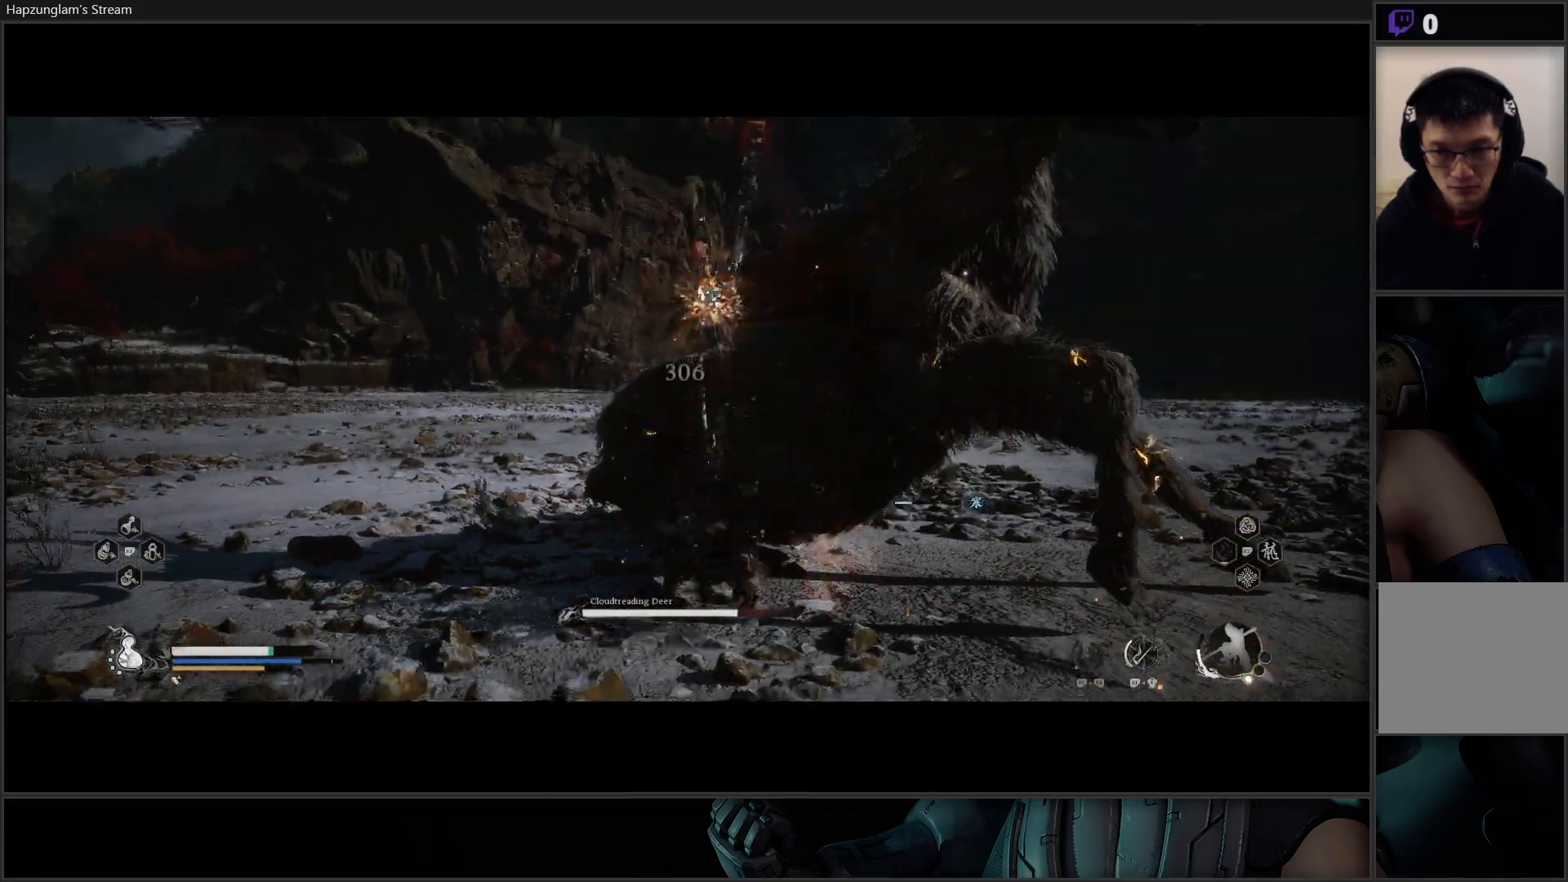
{"buttons": [], "left_stick": "center", "right_stick": "center", "events": [[16, "Y", "up"], [100, "Y", "down"], [200, "Y", "up"]]}
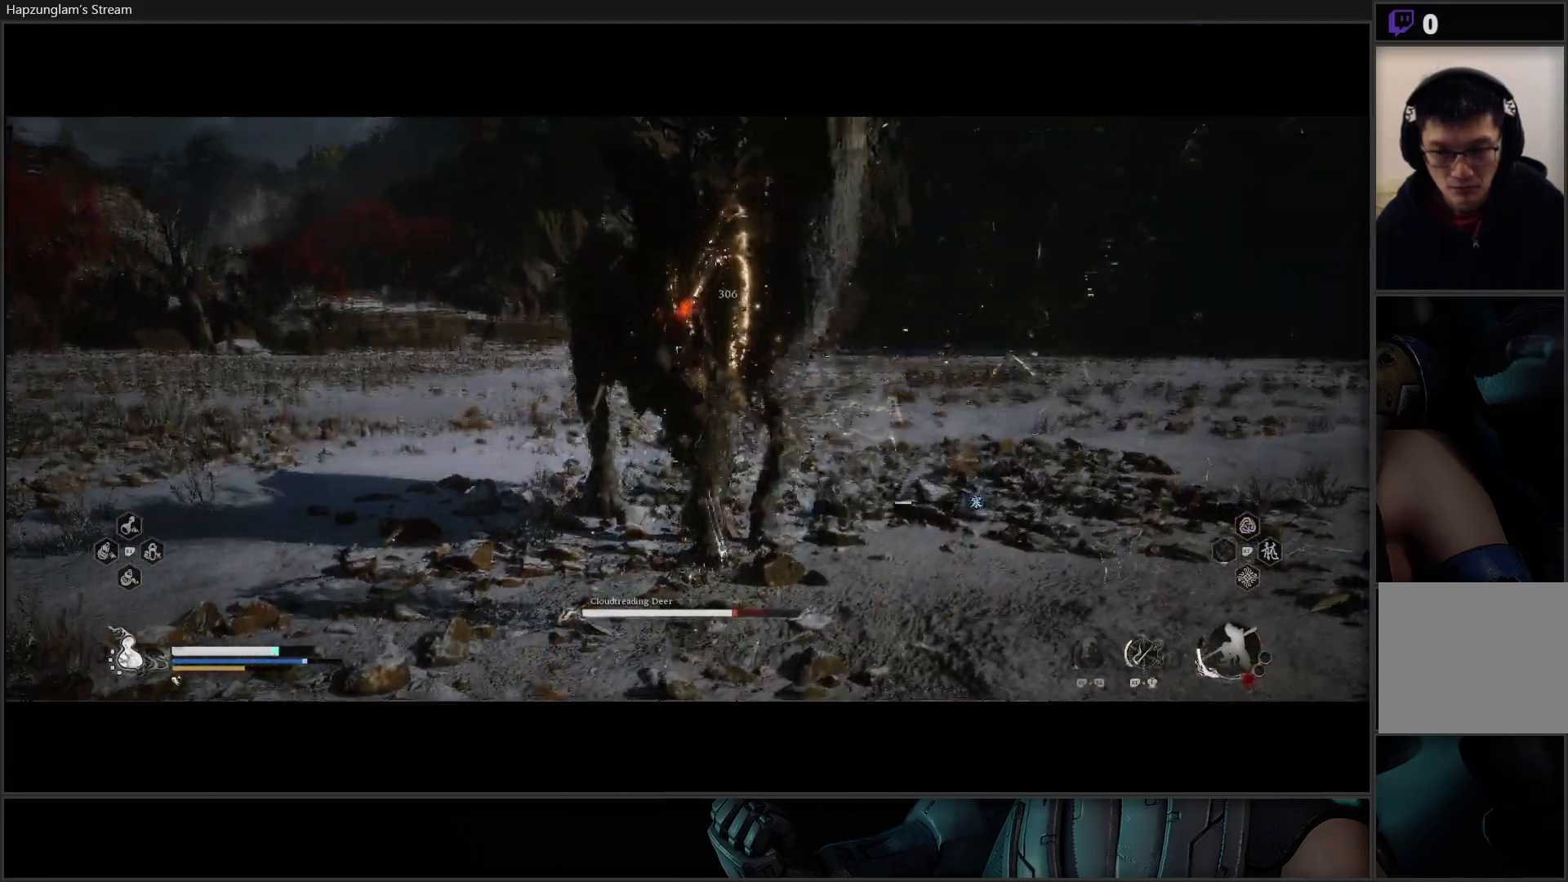
{"buttons": [], "left_stick": "center", "right_stick": "center", "events": []}
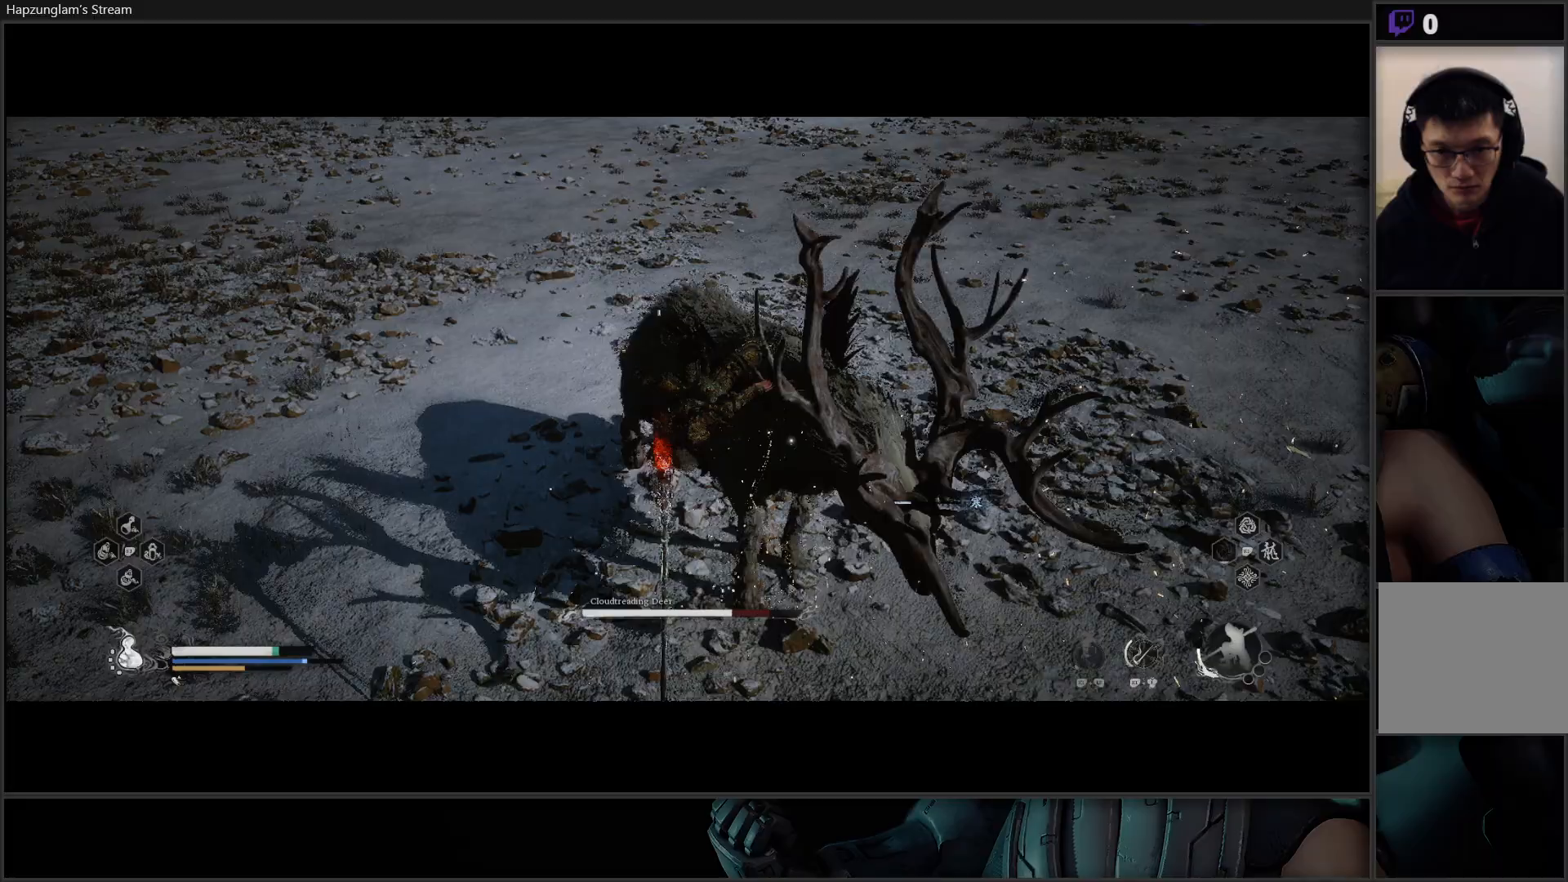
{"buttons": [], "left_stick": "center", "right_stick": "center", "events": []}
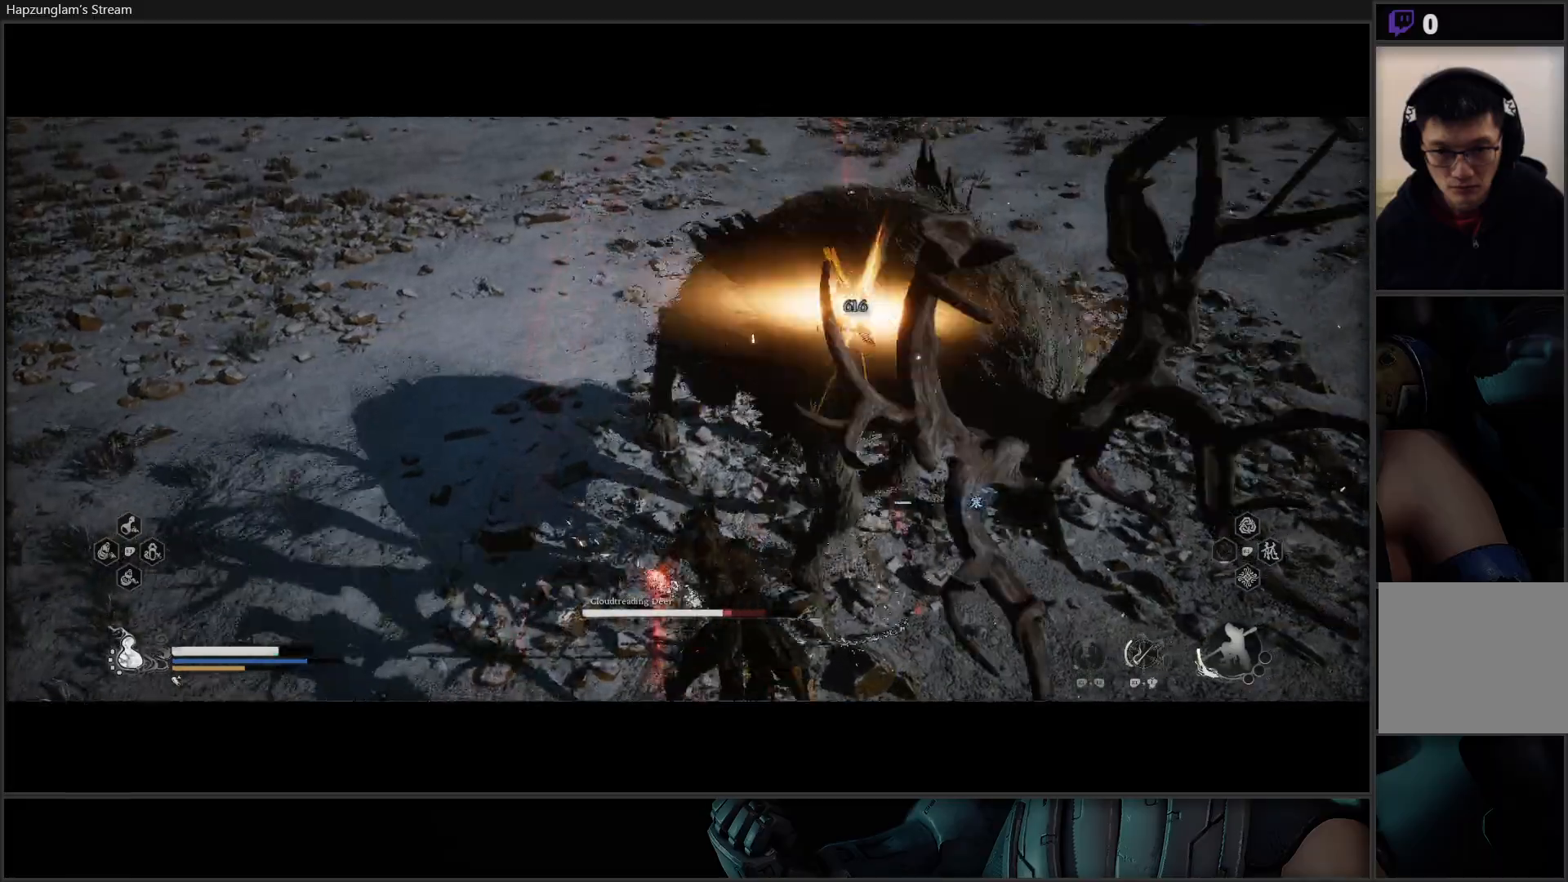
{"buttons": [], "left_stick": "center", "right_stick": "center", "events": []}
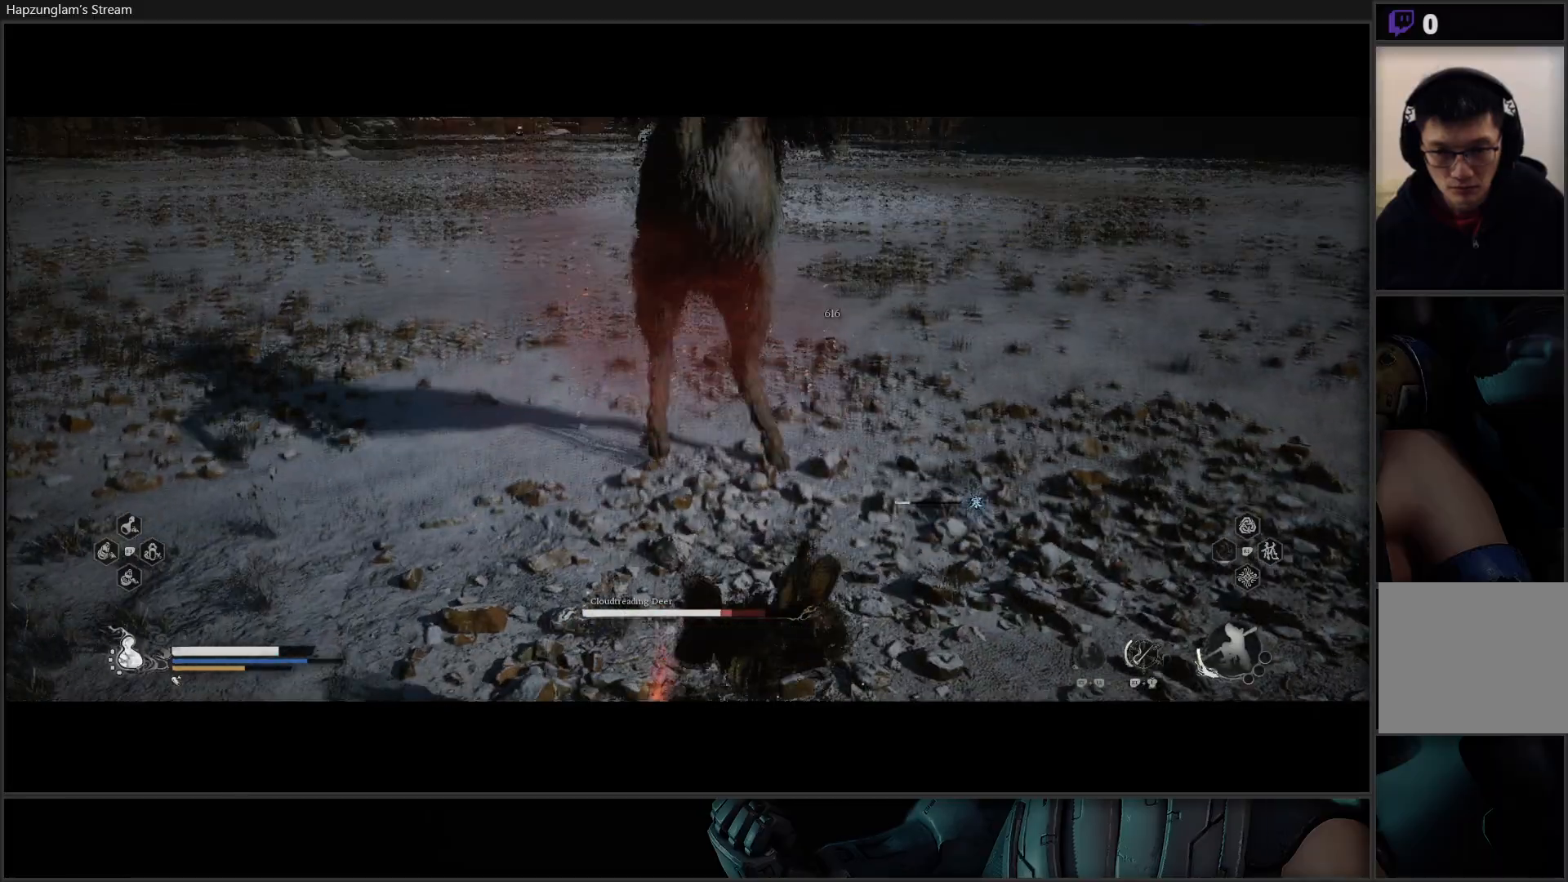
{"buttons": [], "left_stick": "up", "right_stick": "center", "events": [[33, "left_stick", "up"]]}
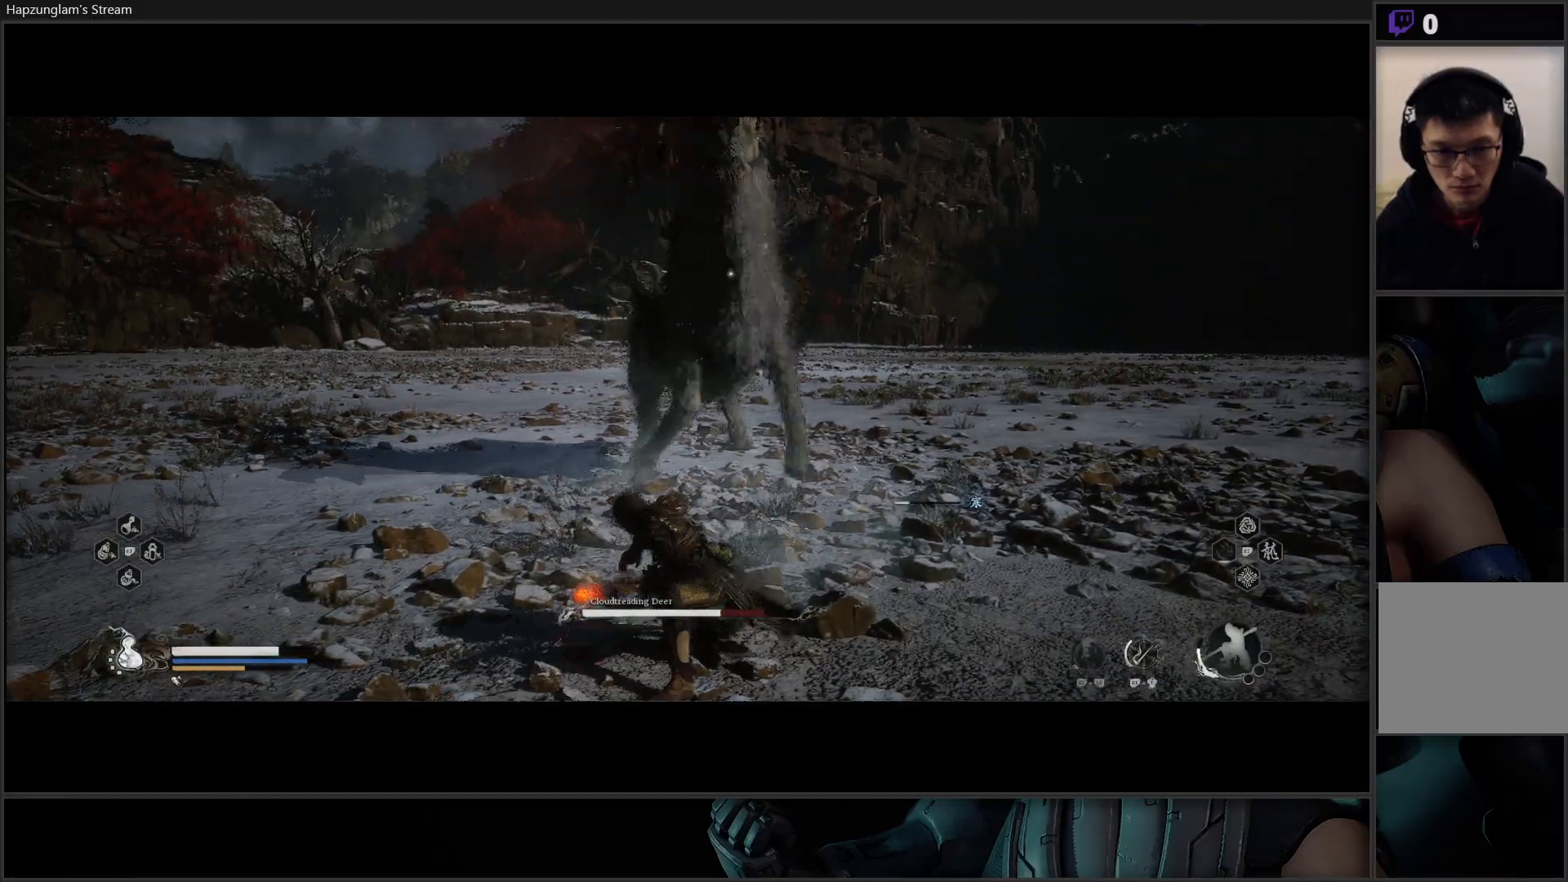
{"buttons": [], "left_stick": "up", "right_stick": "center", "events": []}
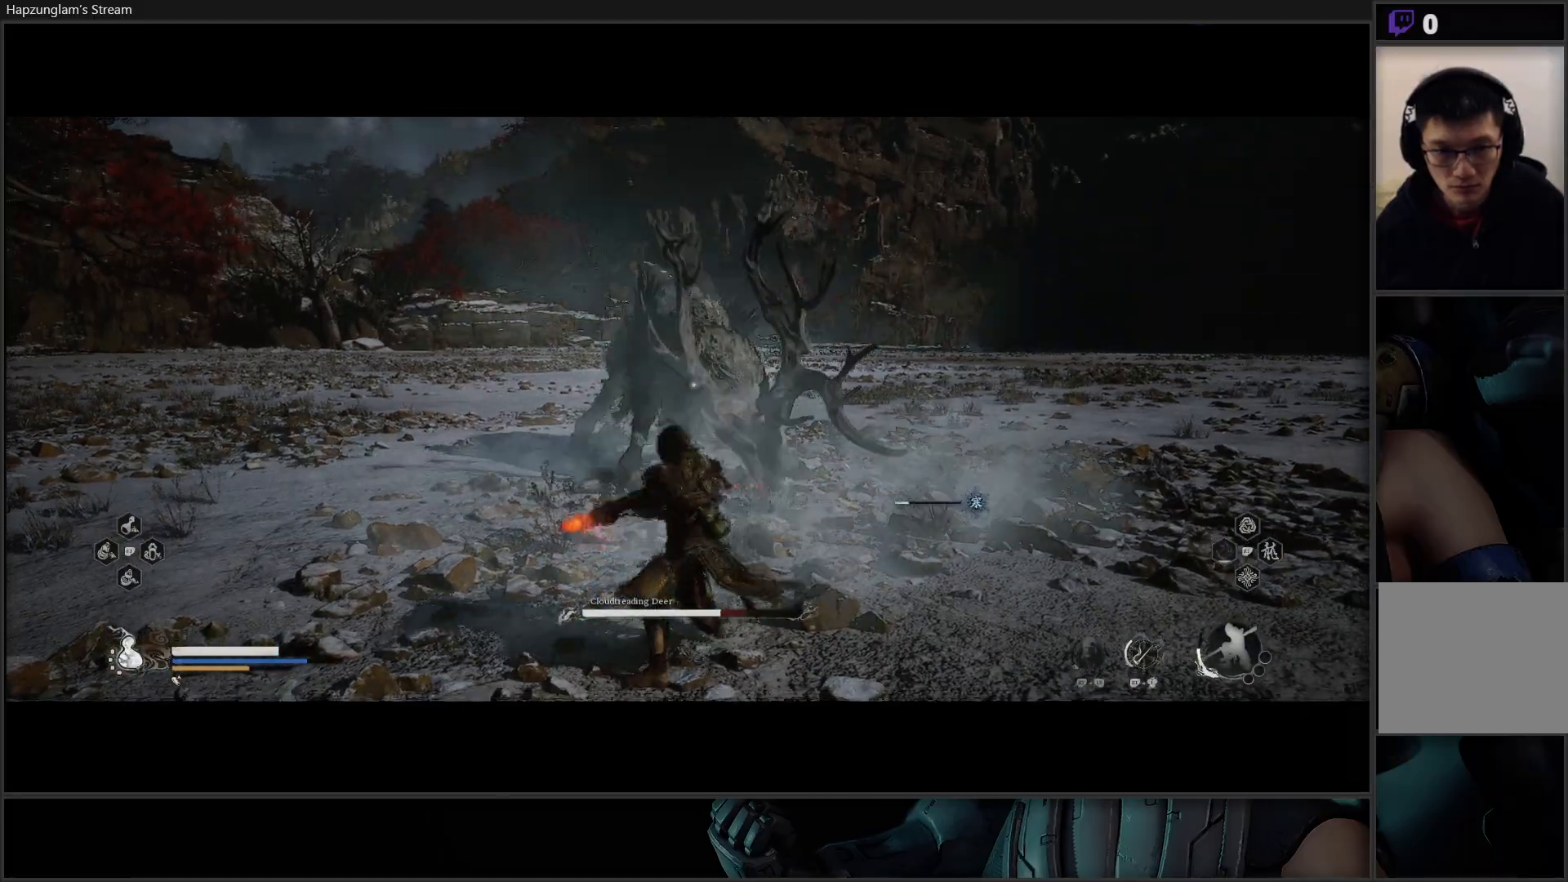
{"buttons": [], "left_stick": "up", "right_stick": "center", "events": [[50, "X", "down"], [217, "X", "up"], [300, "X", "down"], [450, "X", "up"]]}
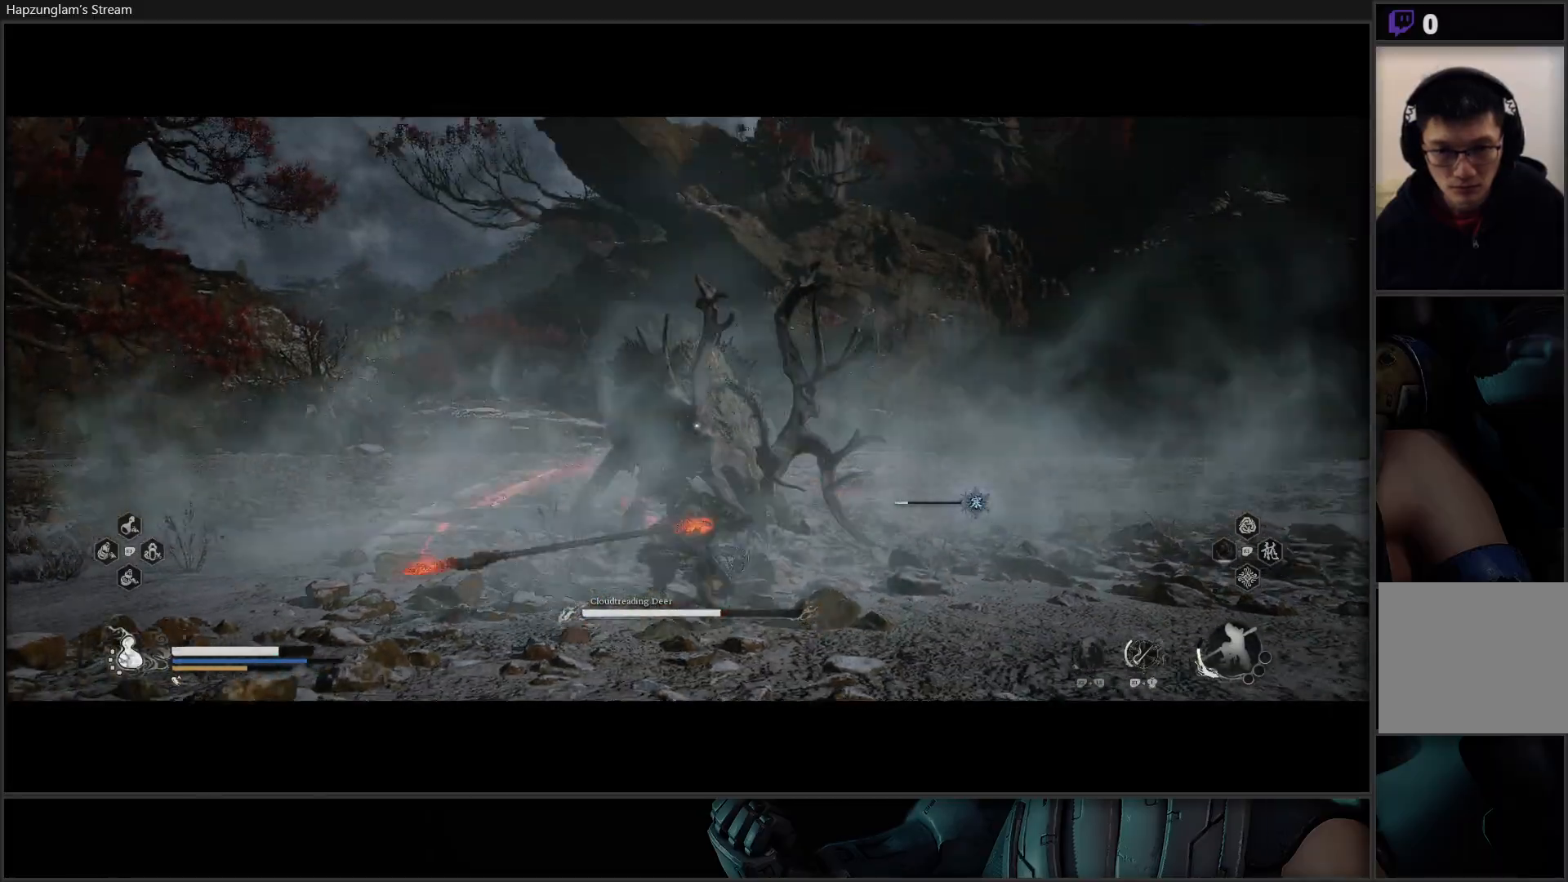
{"buttons": [], "left_stick": "left", "right_stick": "center", "events": [[34, "X", "down"], [134, "X", "up"], [317, "left_stick", "left"], [384, "B", "down"], [501, "B", "up"]]}
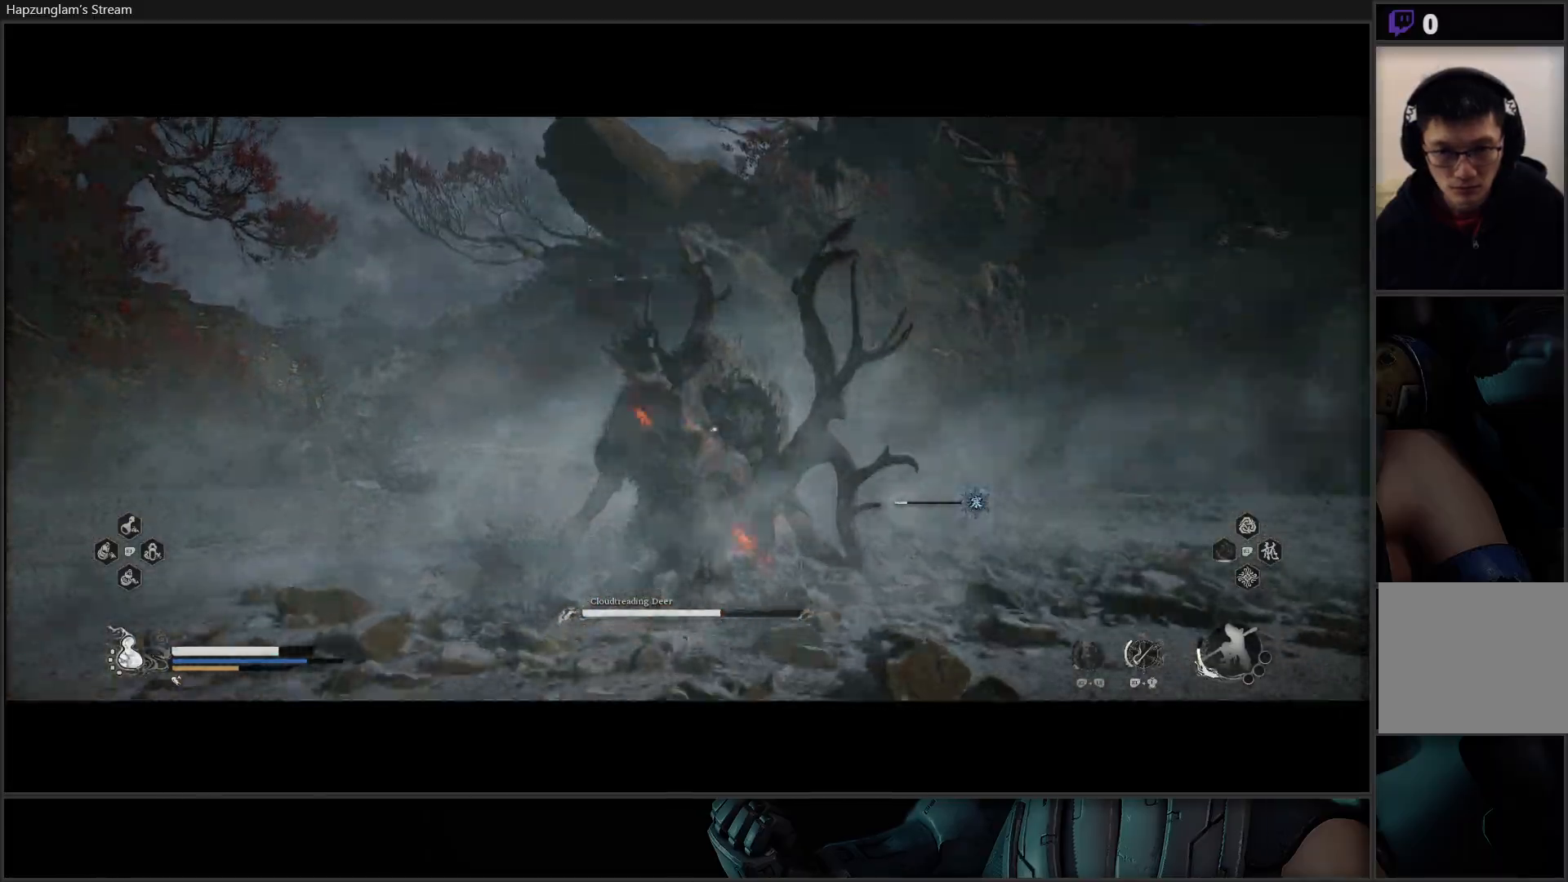
{"buttons": [], "left_stick": "up-right", "right_stick": "center", "events": [[33, "left_stick", "up"], [367, "X", "down"], [367, "left_stick", "up-right"], [450, "X", "up"]]}
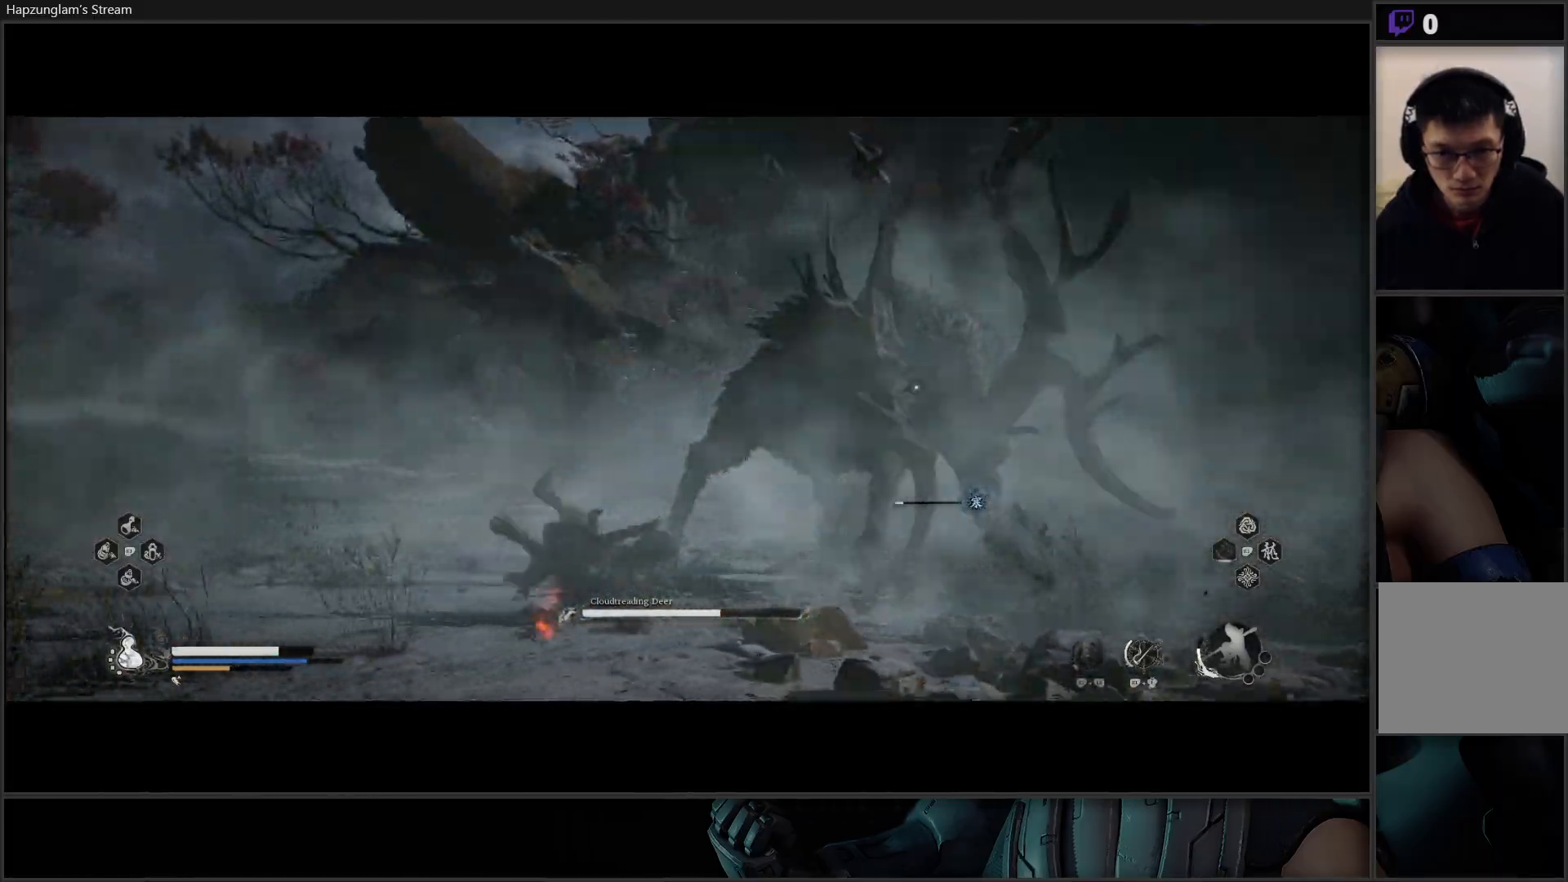
{"buttons": ["B"], "left_stick": "down", "right_stick": "center", "events": [[100, "left_stick", "down-right"], [150, "left_stick", "down"], [467, "B", "down"]]}
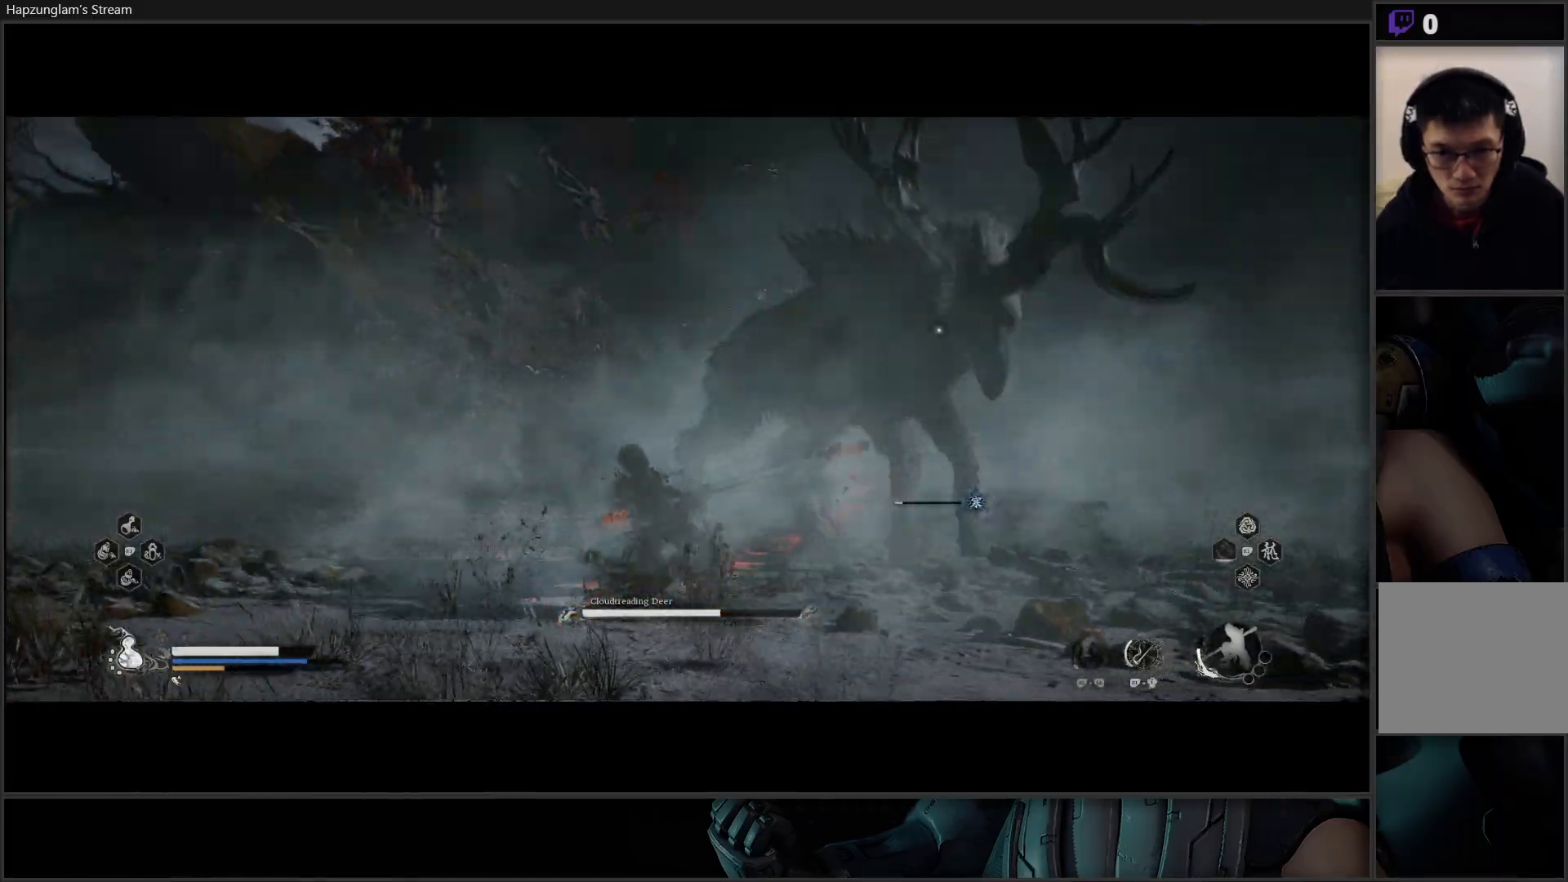
{"buttons": [], "left_stick": "down-left", "right_stick": "center", "events": [[67, "B", "up"], [167, "B", "down"], [167, "left_stick", "down-left"], [250, "B", "up"], [350, "B", "down"], [467, "B", "up"]]}
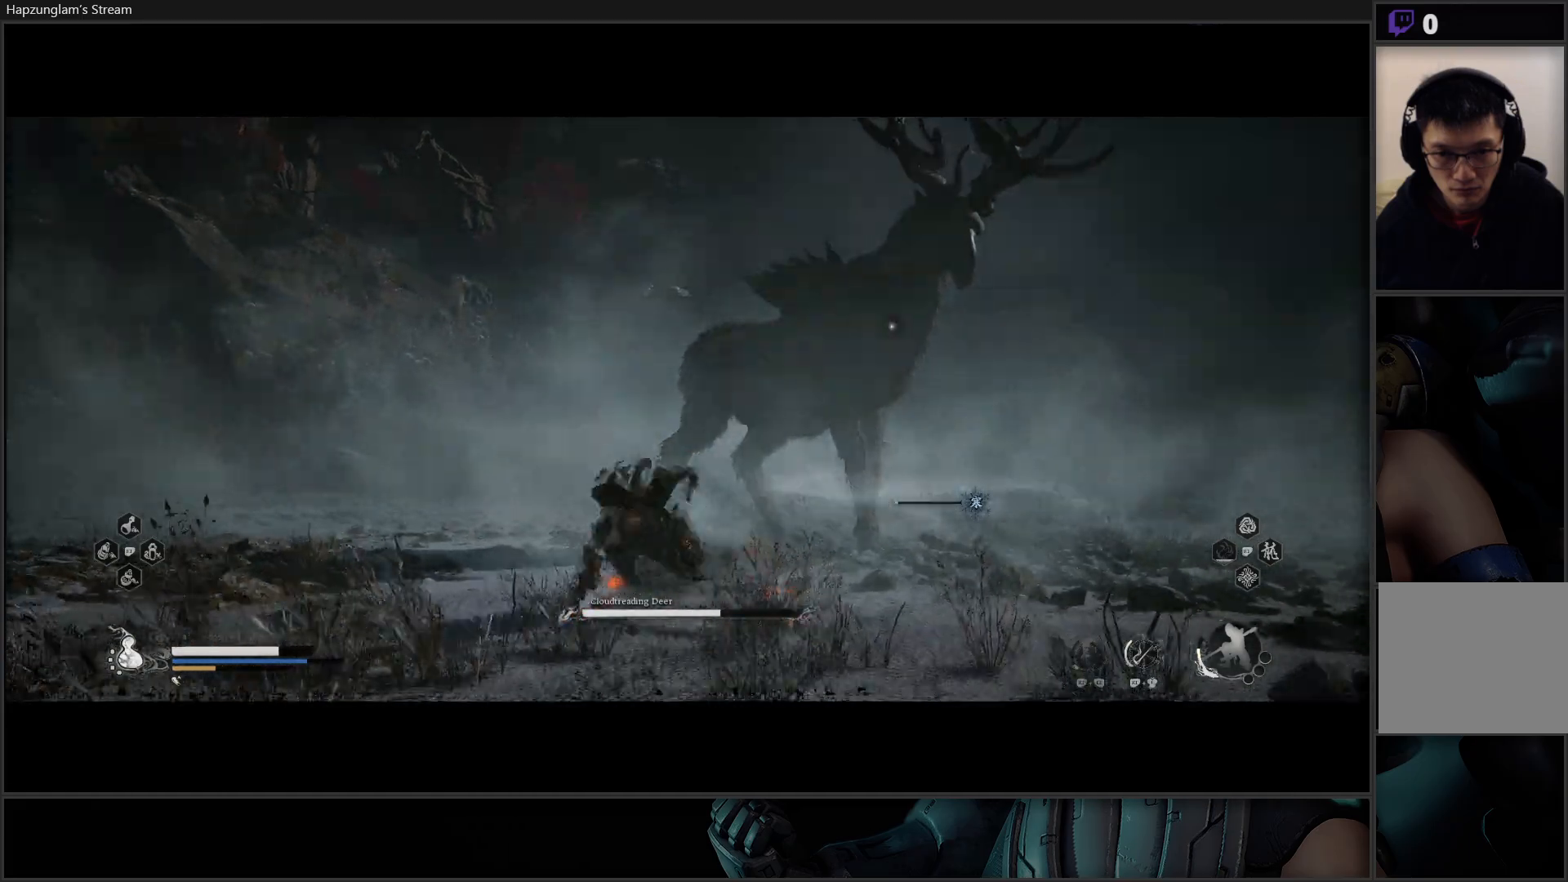
{"buttons": ["B"], "left_stick": "down-left", "right_stick": "center", "events": [[51, "B", "down"], [117, "B", "up"], [184, "B", "down"], [267, "B", "up"], [334, "B", "down"], [401, "B", "up"], [468, "B", "down"]]}
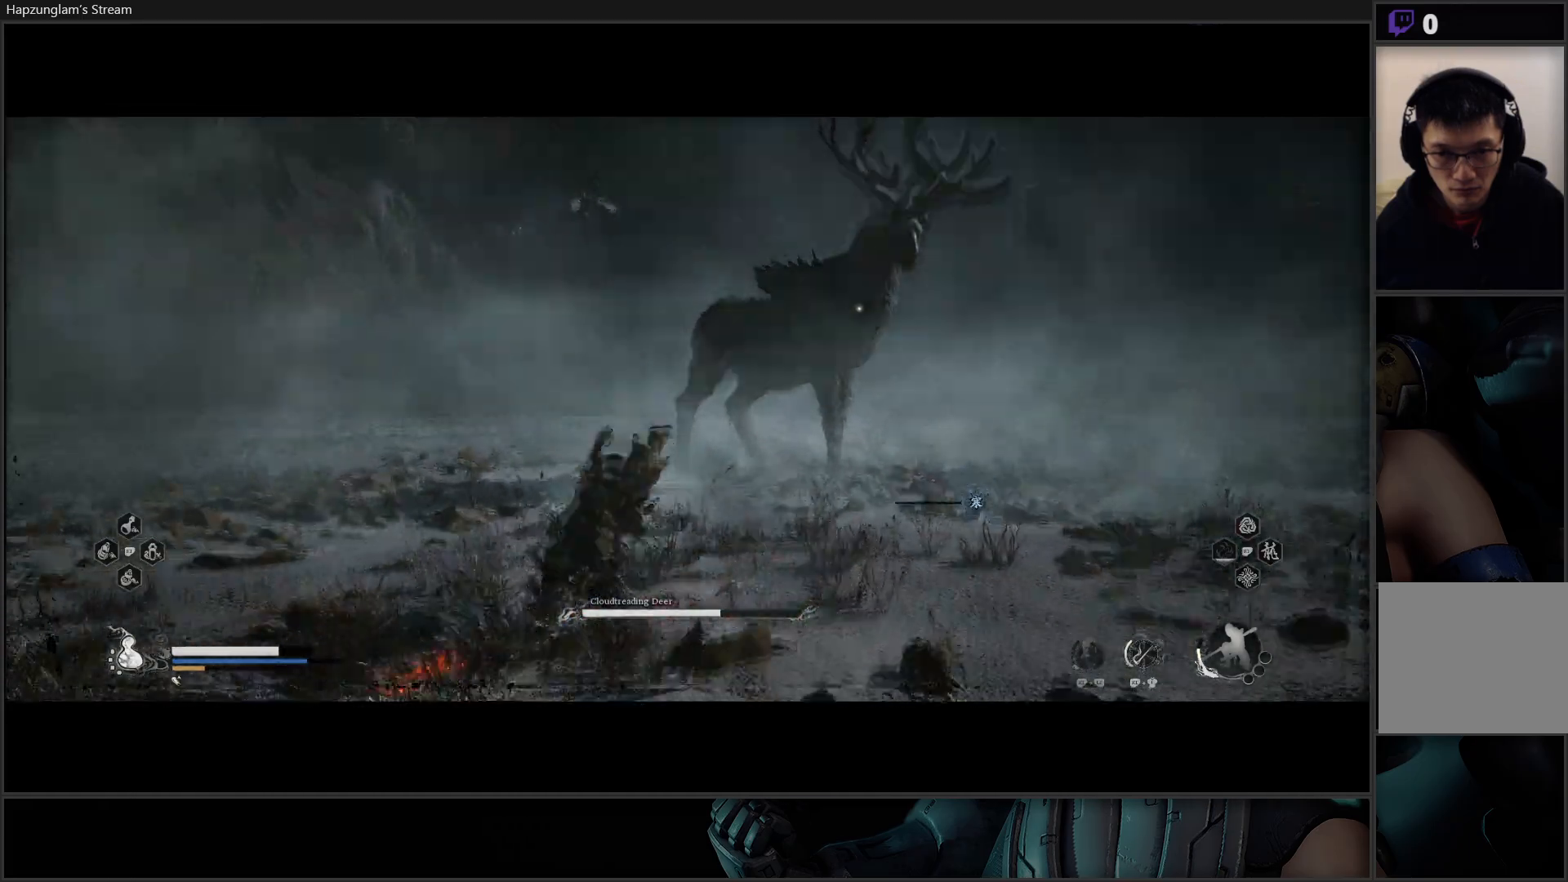
{"buttons": ["B"], "left_stick": "down-left", "right_stick": "center", "events": [[33, "B", "up"], [350, "B", "down"], [467, "B", "up"], [501, "B", "down"]]}
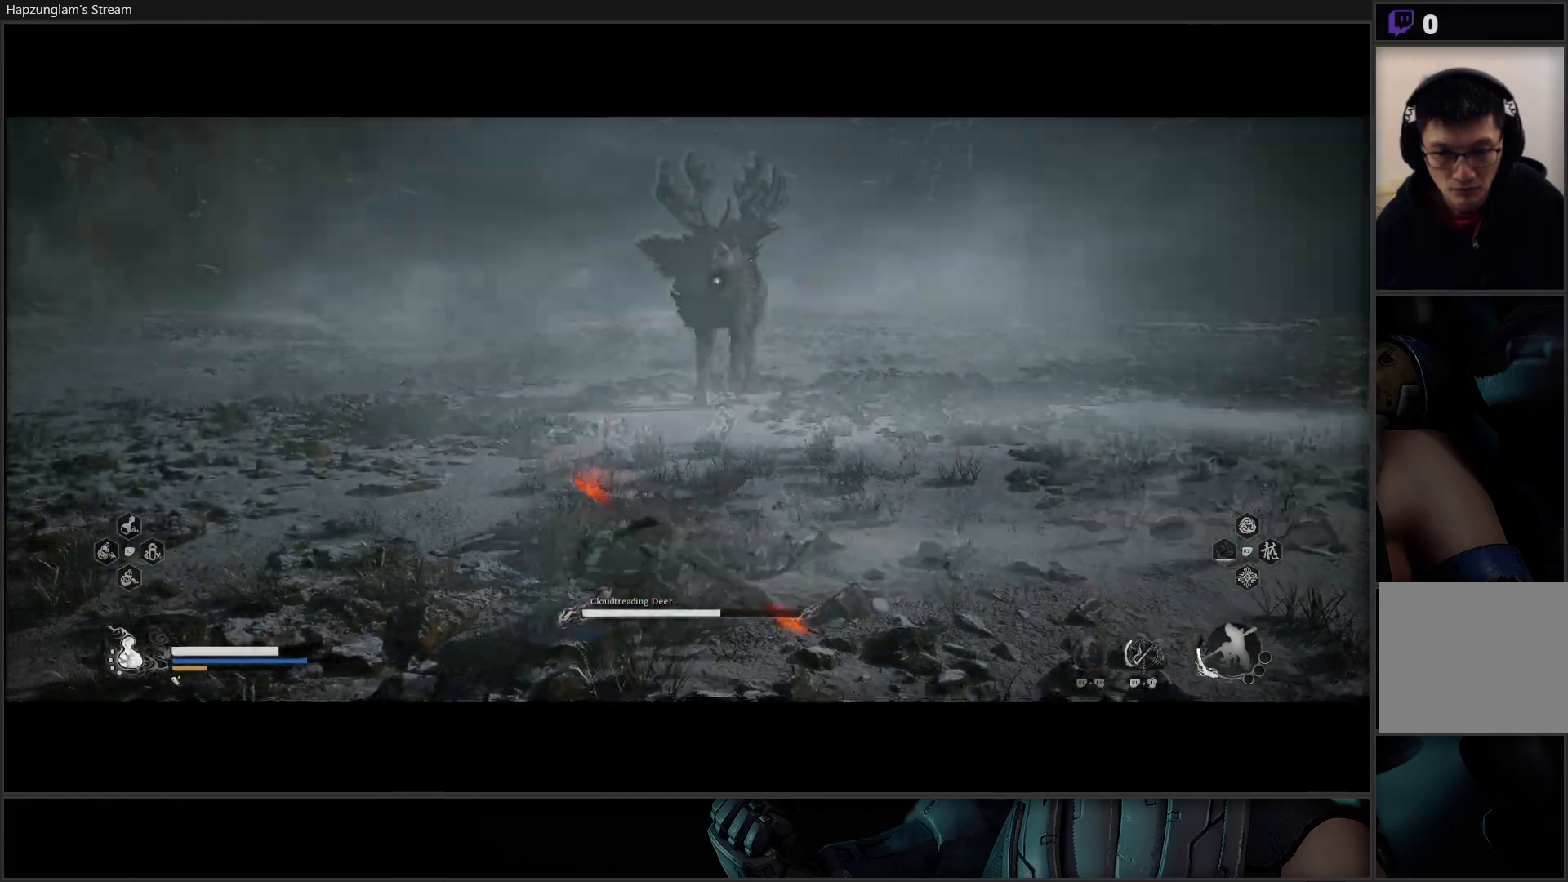
{"buttons": [], "left_stick": "down-left", "right_stick": "center", "events": [[66, "B", "up"], [166, "B", "down"], [216, "B", "up"]]}
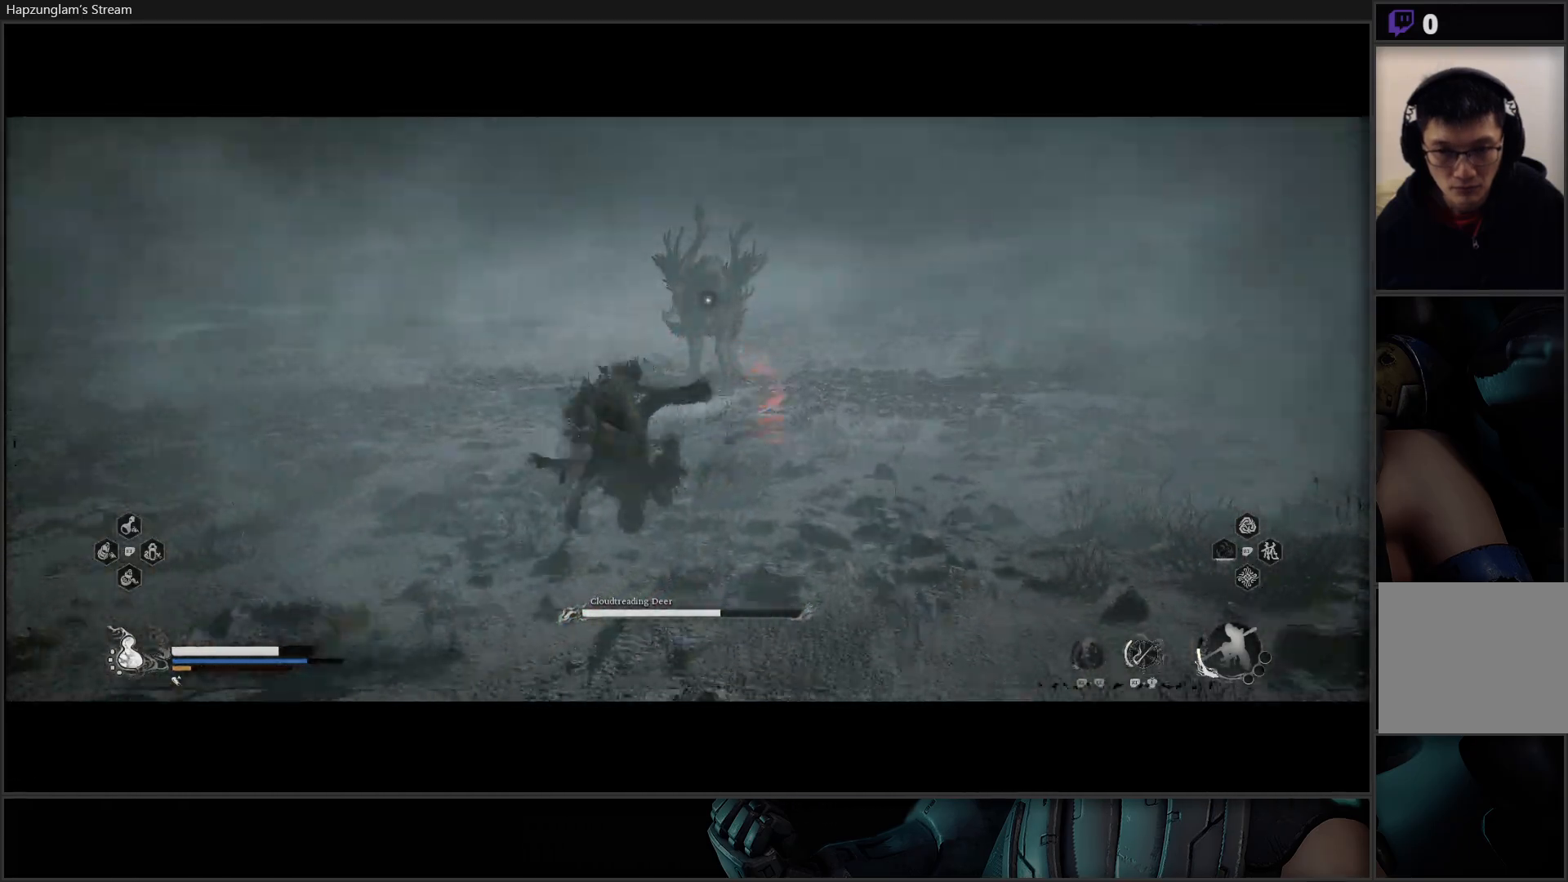
{"buttons": [], "left_stick": "down-left", "right_stick": "center", "events": []}
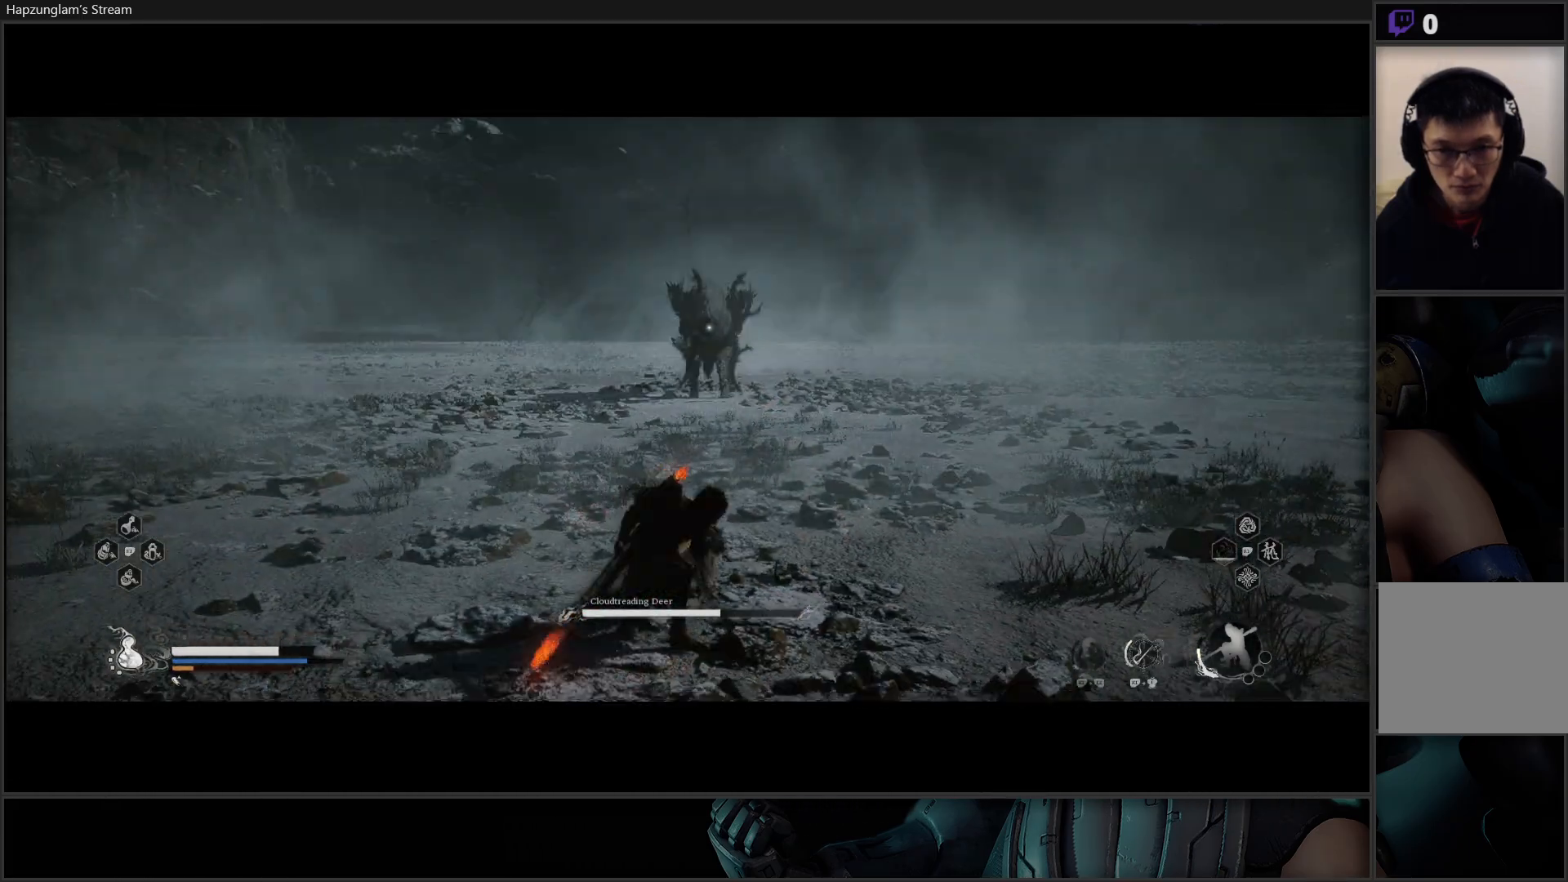
{"buttons": [], "left_stick": "down-left", "right_stick": "center", "events": [[368, "left_stick", "left"], [484, "left_stick", "down-left"]]}
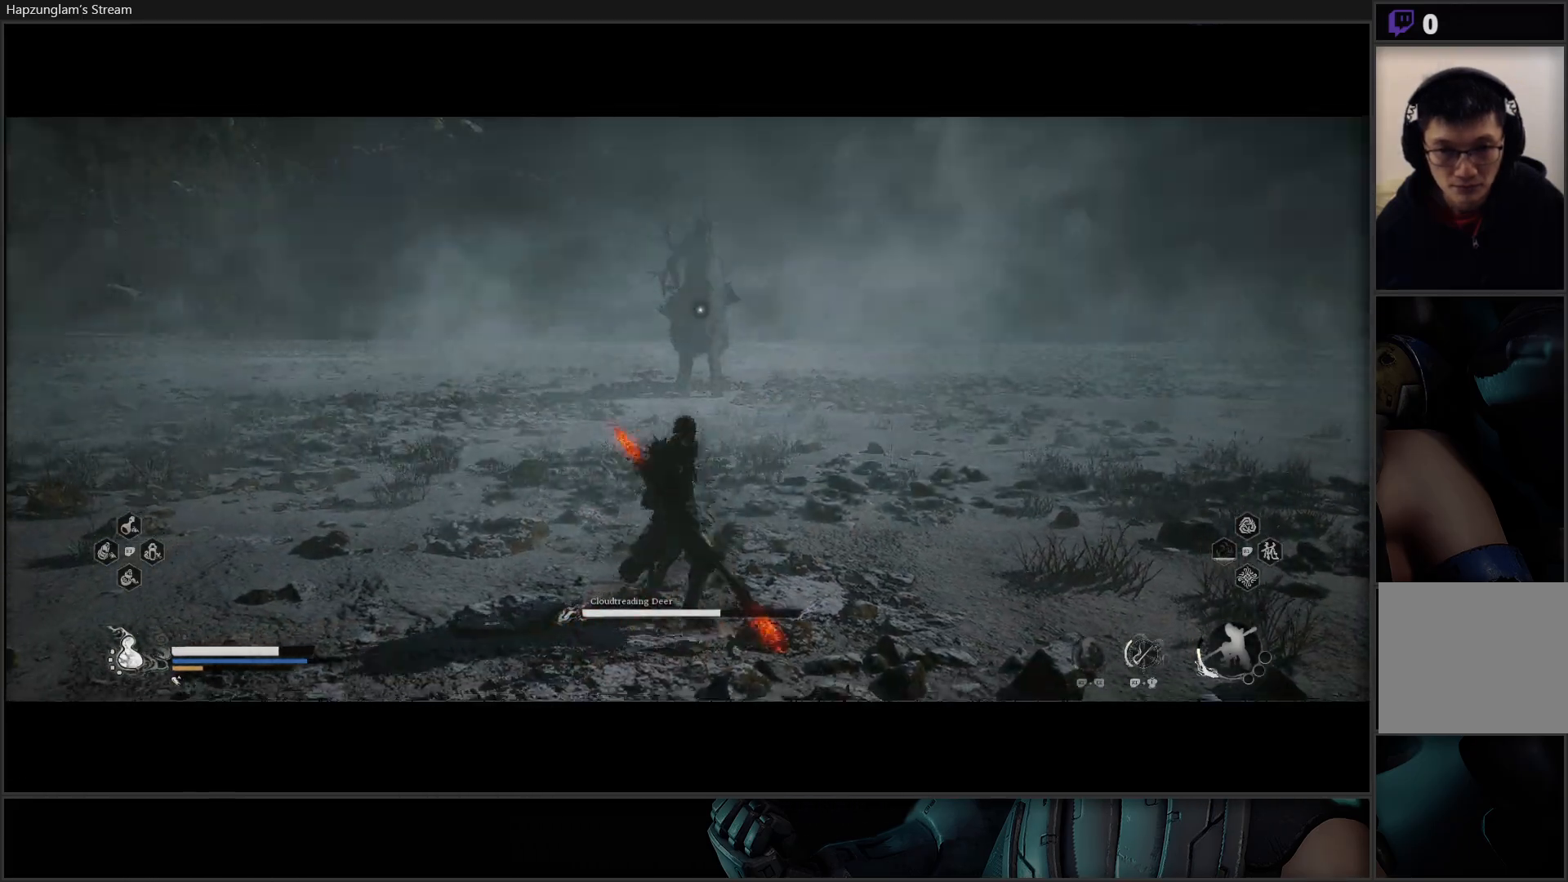
{"buttons": [], "left_stick": "down-left", "right_stick": "center", "events": []}
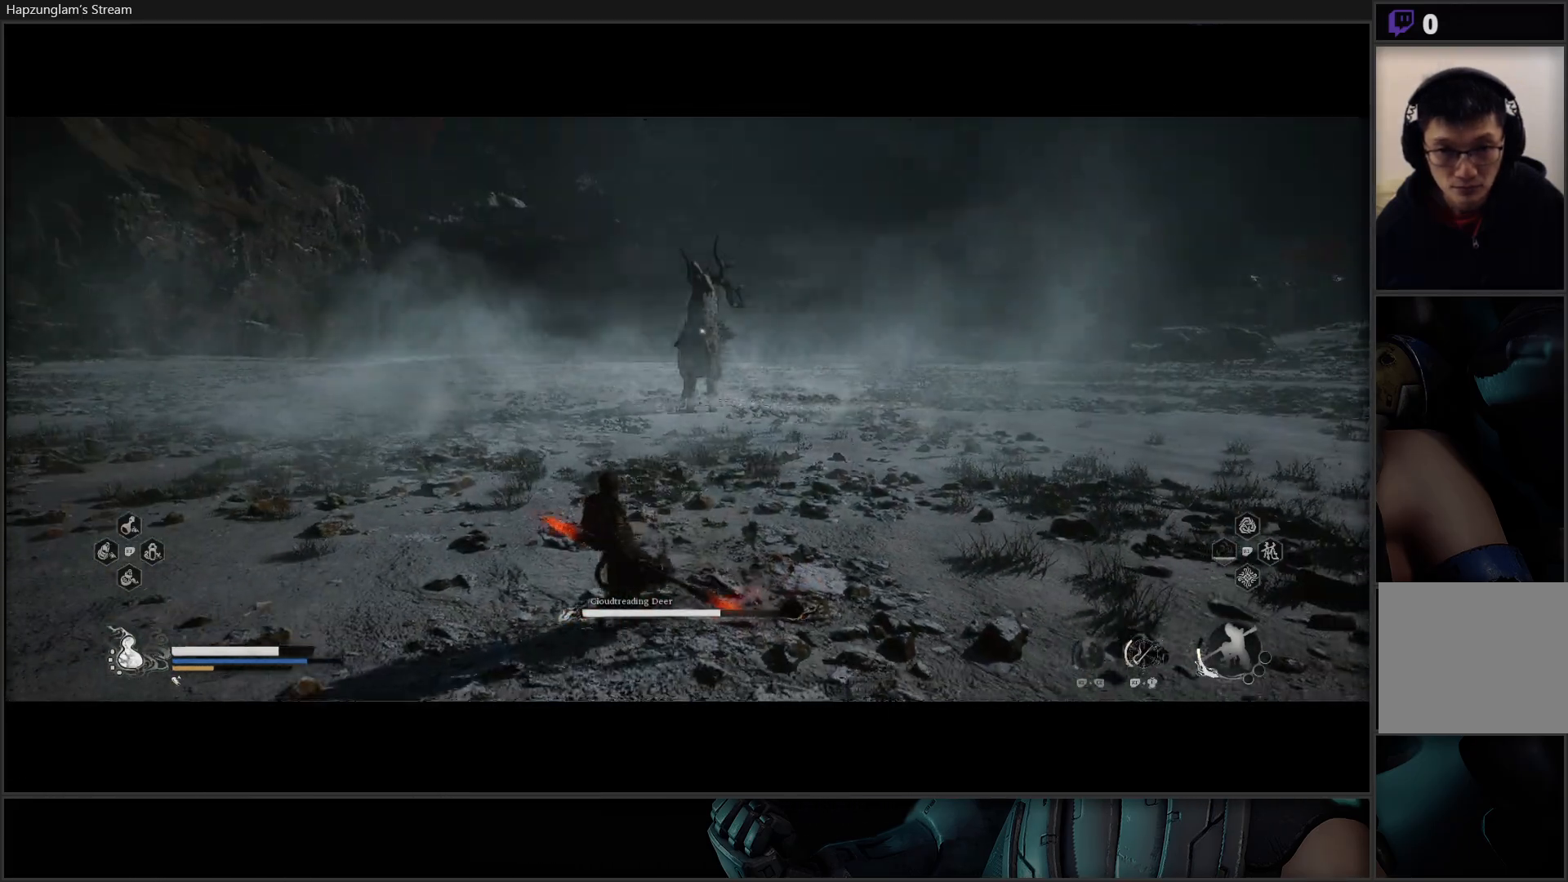
{"buttons": [], "left_stick": "down-left", "right_stick": "center", "events": [[133, "B", "down"], [233, "B", "up"], [333, "B", "down"], [417, "B", "up"]]}
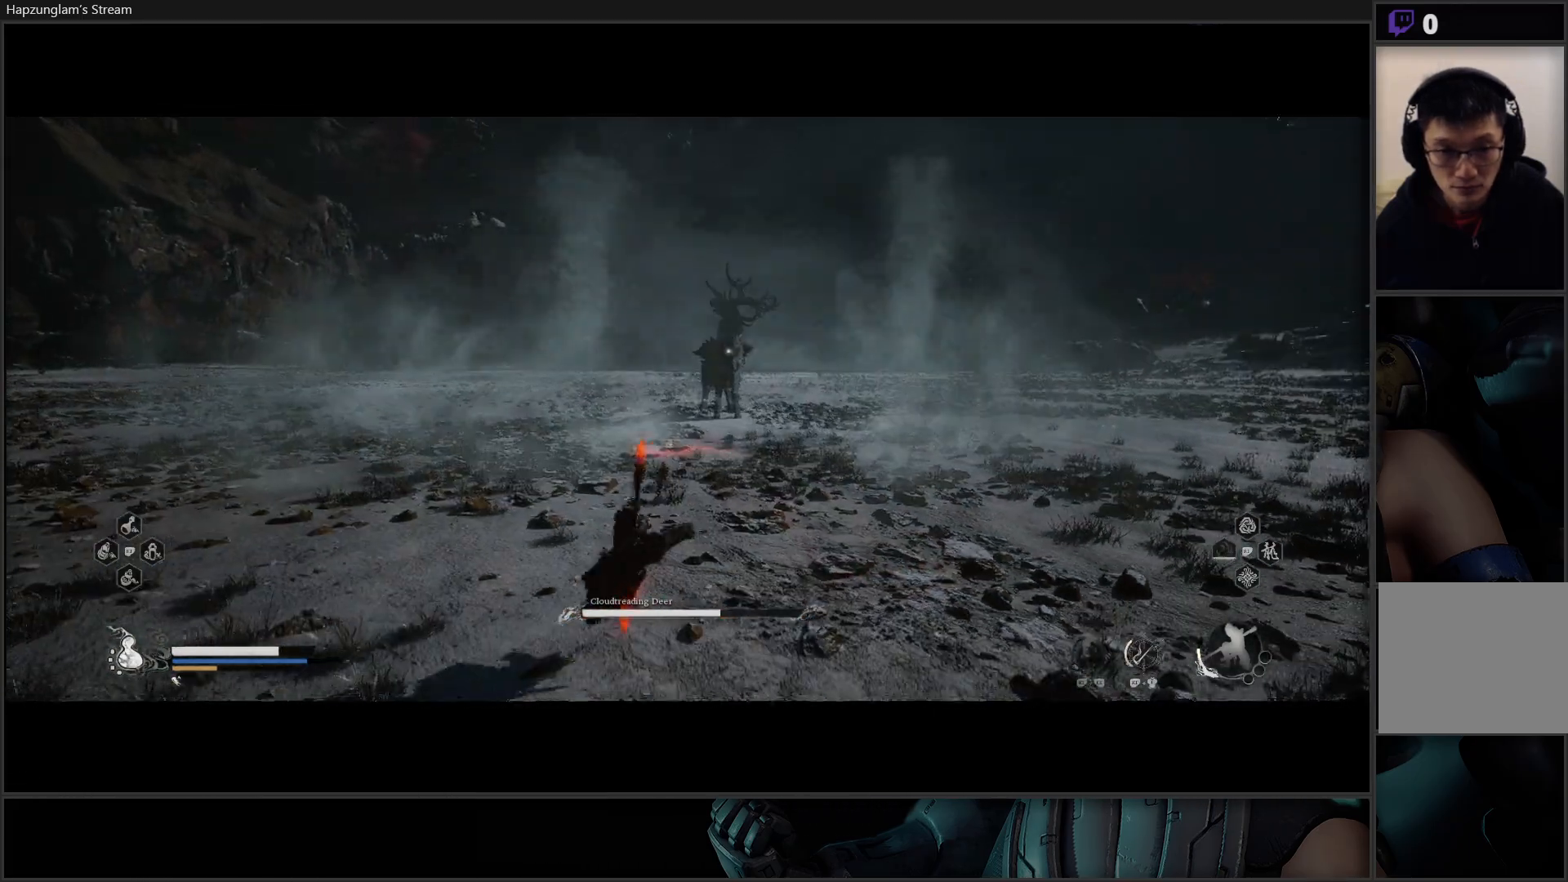
{"buttons": [], "left_stick": "down-left", "right_stick": "center", "events": []}
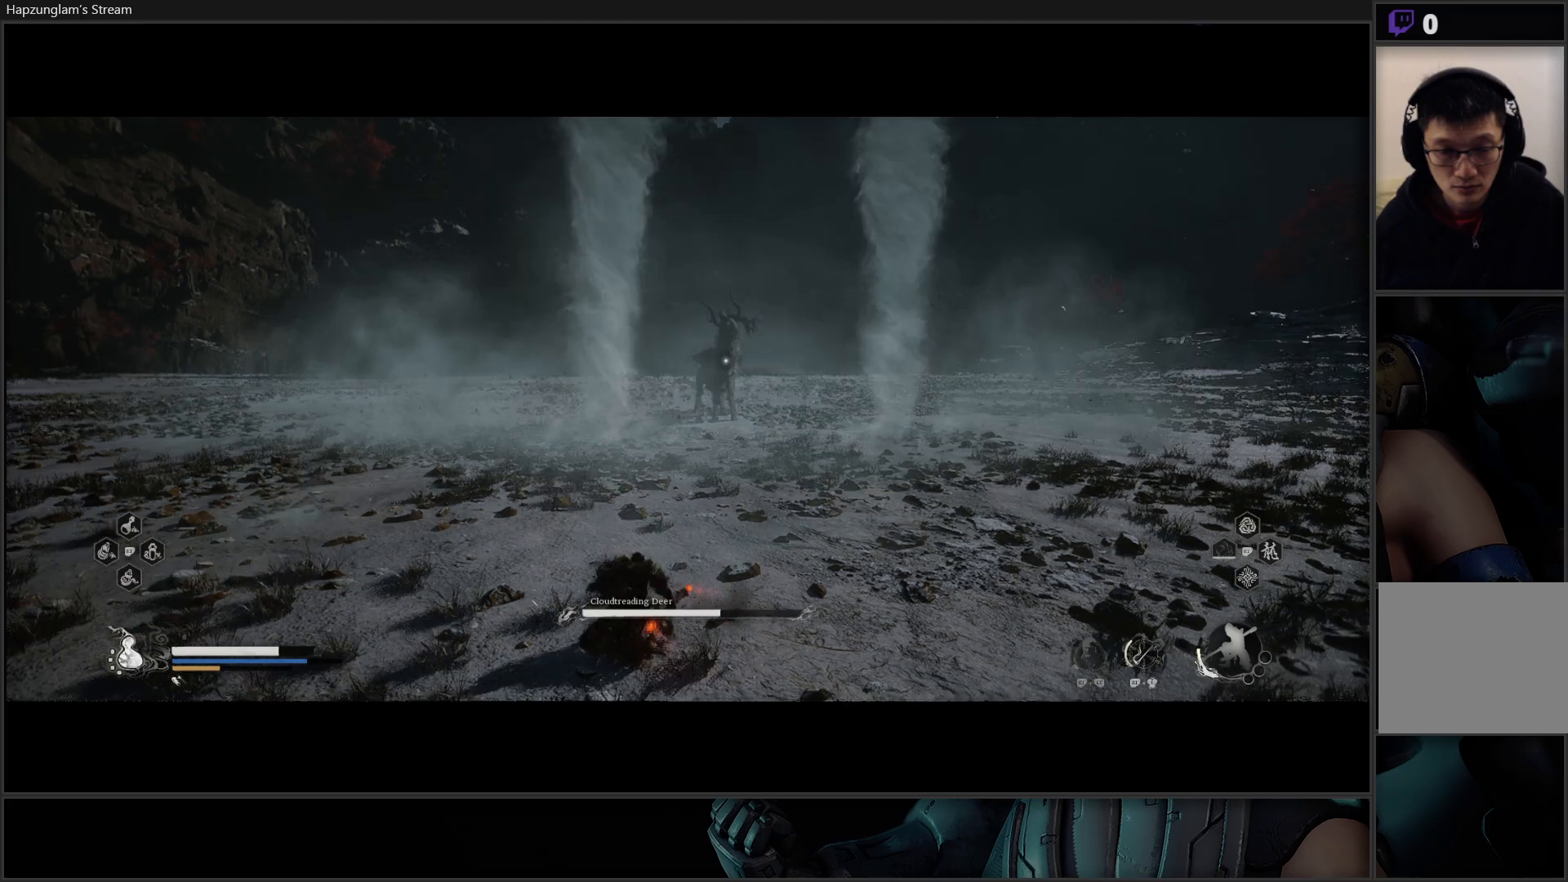
{"buttons": [], "left_stick": "down-left", "right_stick": "center", "events": []}
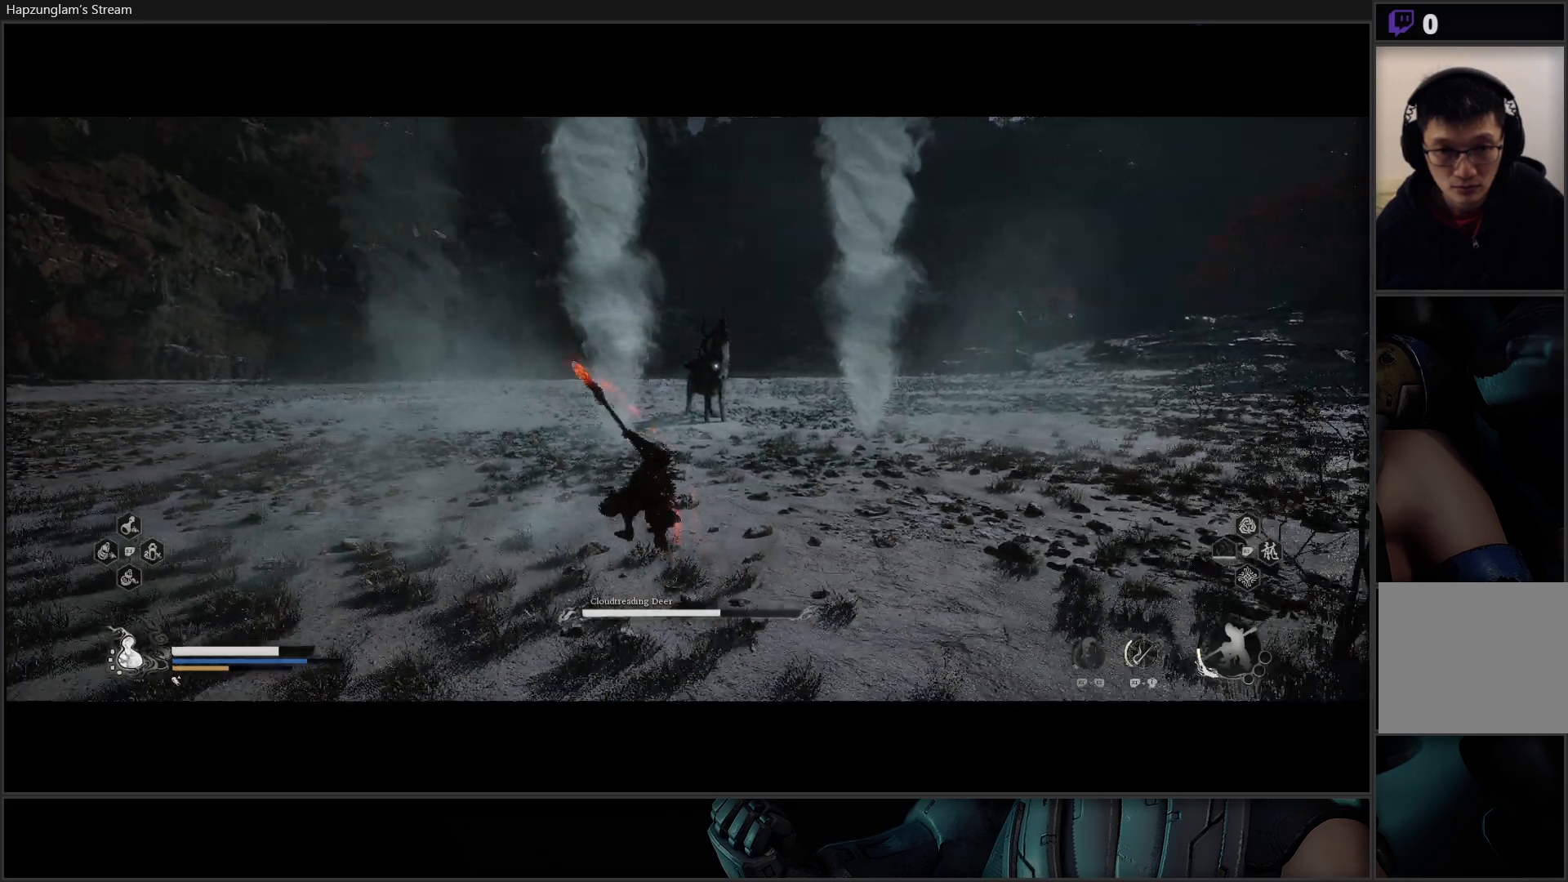
{"buttons": [], "left_stick": "down-left", "right_stick": "center", "events": []}